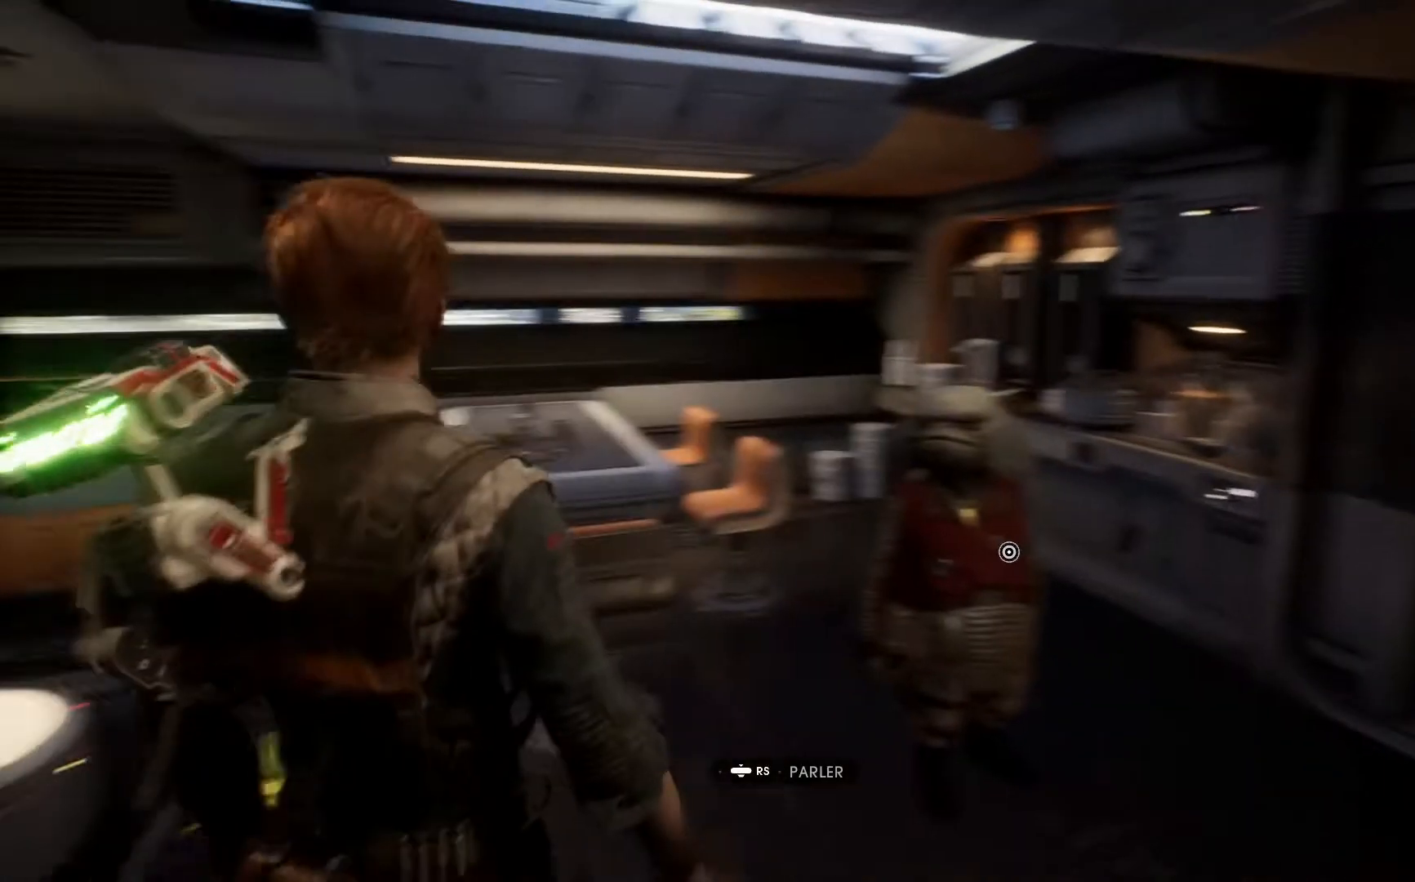
Gameplay with a controller (Xbox layout); each line is a JSON object with the inputs held at the frame after it. "events" lists button and stick changes between this image and that frame as [ms after this image, input, new state], when the widget could be followed in between. Not read: L1 R1.
{"buttons": [], "left_stick": "down-left", "right_stick": "down-left", "events": [[17, "right_stick", "center"], [383, "left_stick", "down-left"], [383, "right_stick", "down-left"]]}
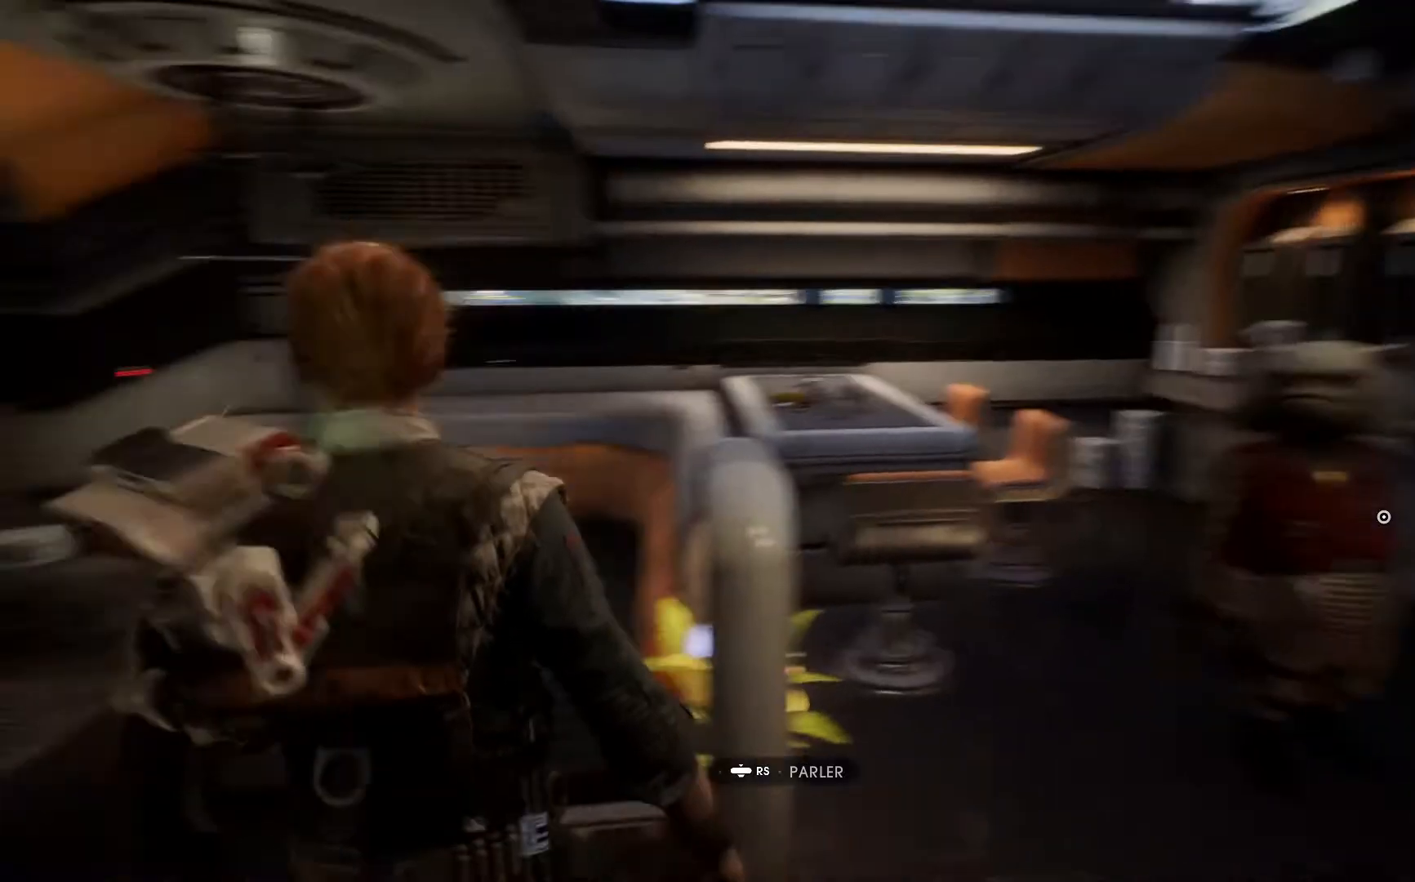
{"buttons": [], "left_stick": "up-left", "right_stick": "down-left", "events": [[67, "left_stick", "left"], [217, "left_stick", "up-left"]]}
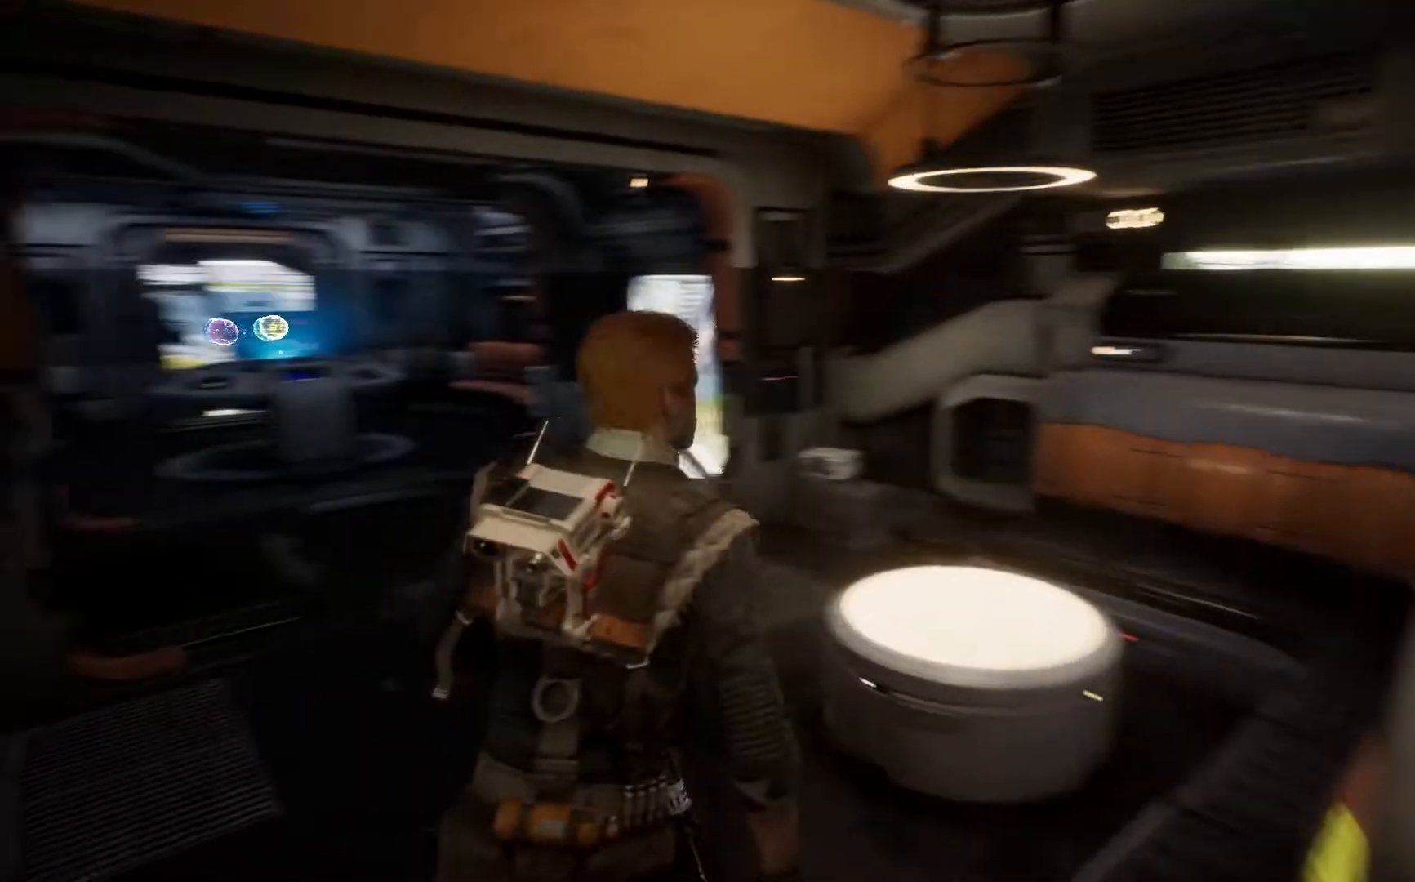
{"buttons": [], "left_stick": "up-left", "right_stick": "center", "events": [[183, "right_stick", "down"], [433, "right_stick", "center"]]}
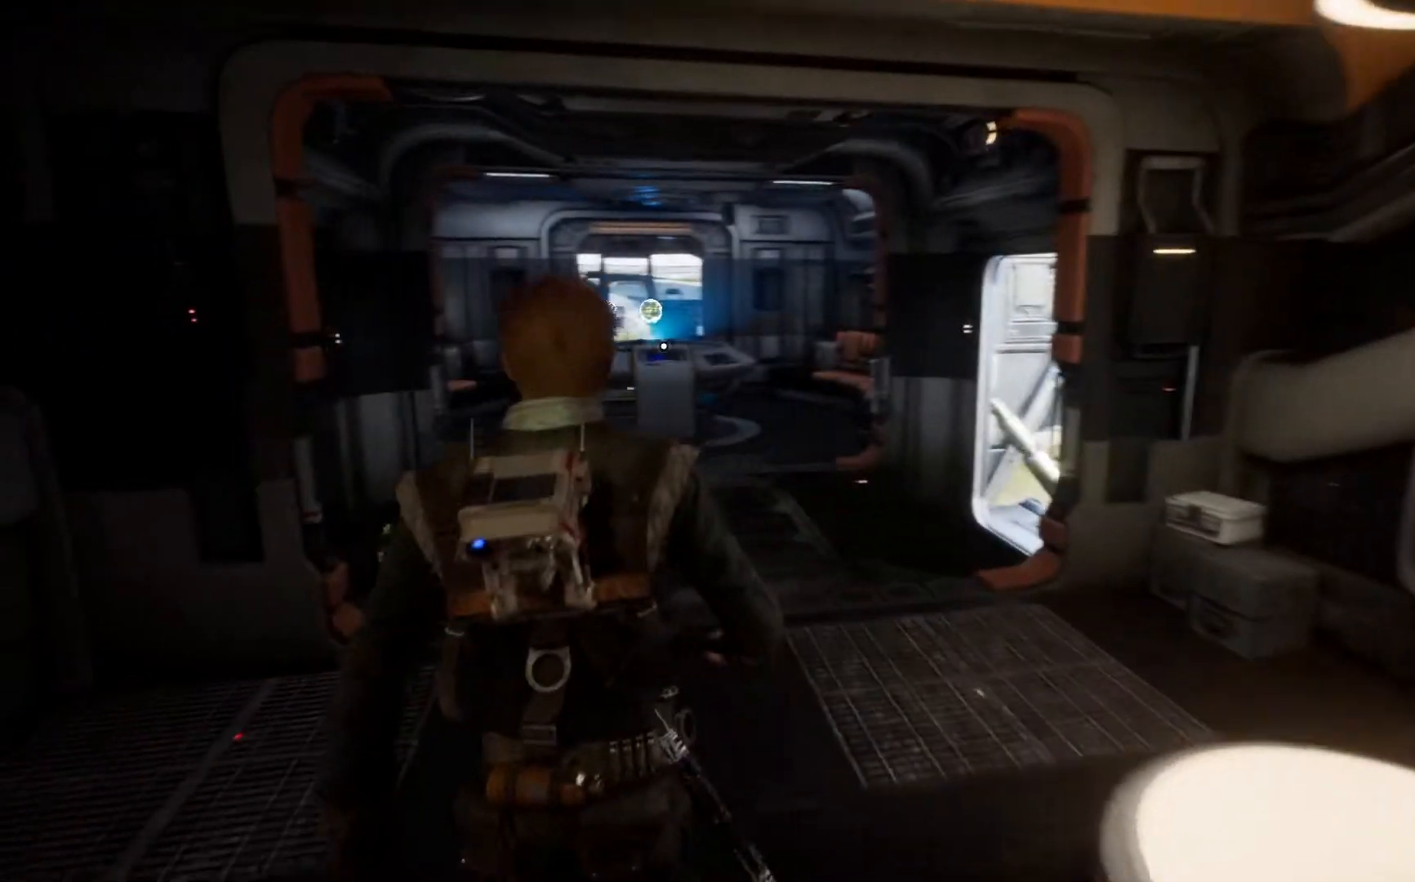
{"buttons": [], "left_stick": "up-left", "right_stick": "down-left", "events": [[383, "right_stick", "down-left"]]}
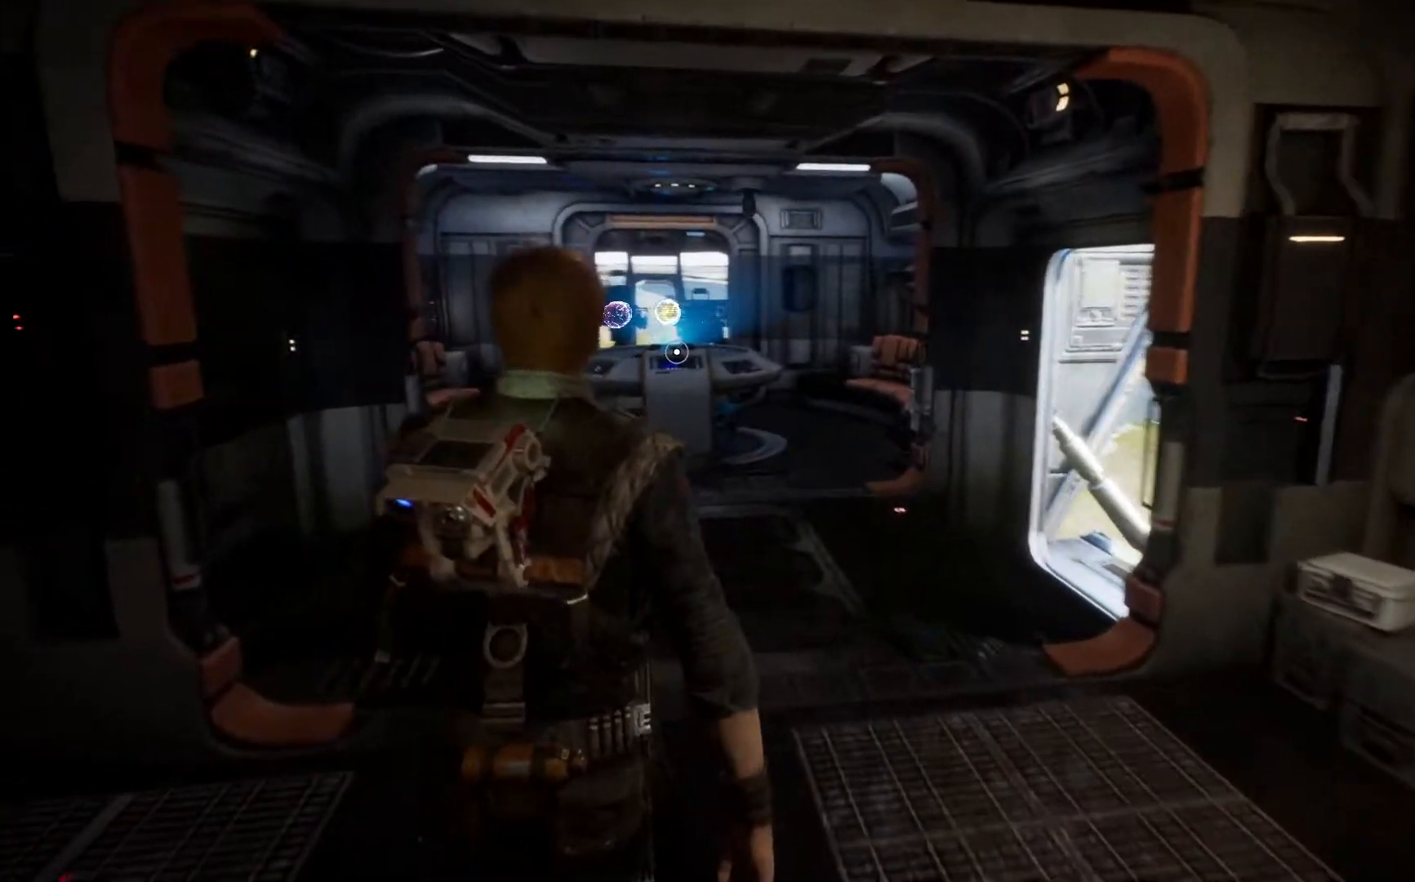
{"buttons": [], "left_stick": "up-left", "right_stick": "center", "events": [[100, "right_stick", "center"], [267, "right_stick", "down-left"], [500, "right_stick", "center"]]}
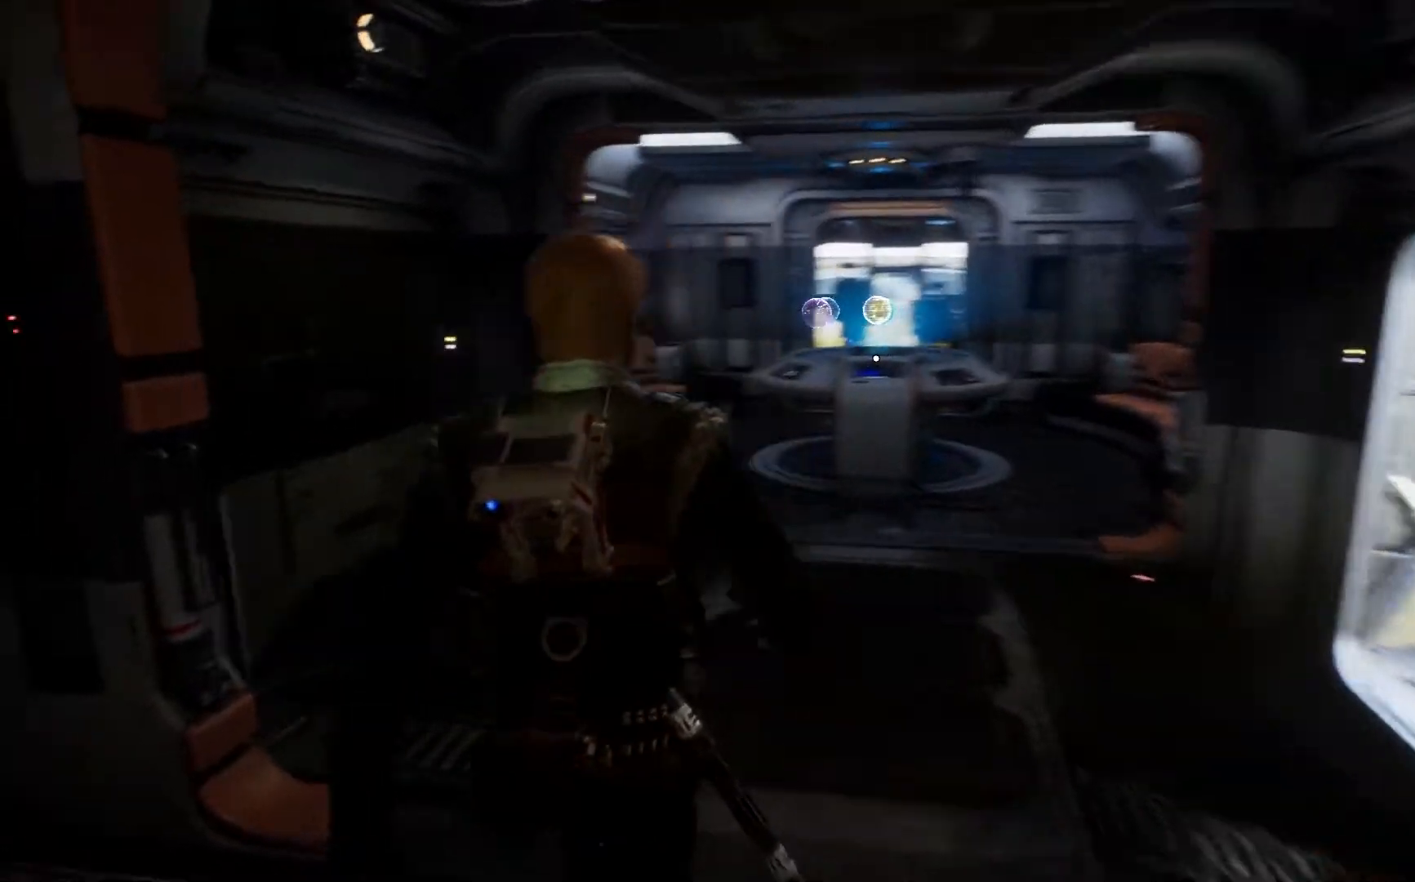
{"buttons": [], "left_stick": "up-left", "right_stick": "center", "events": []}
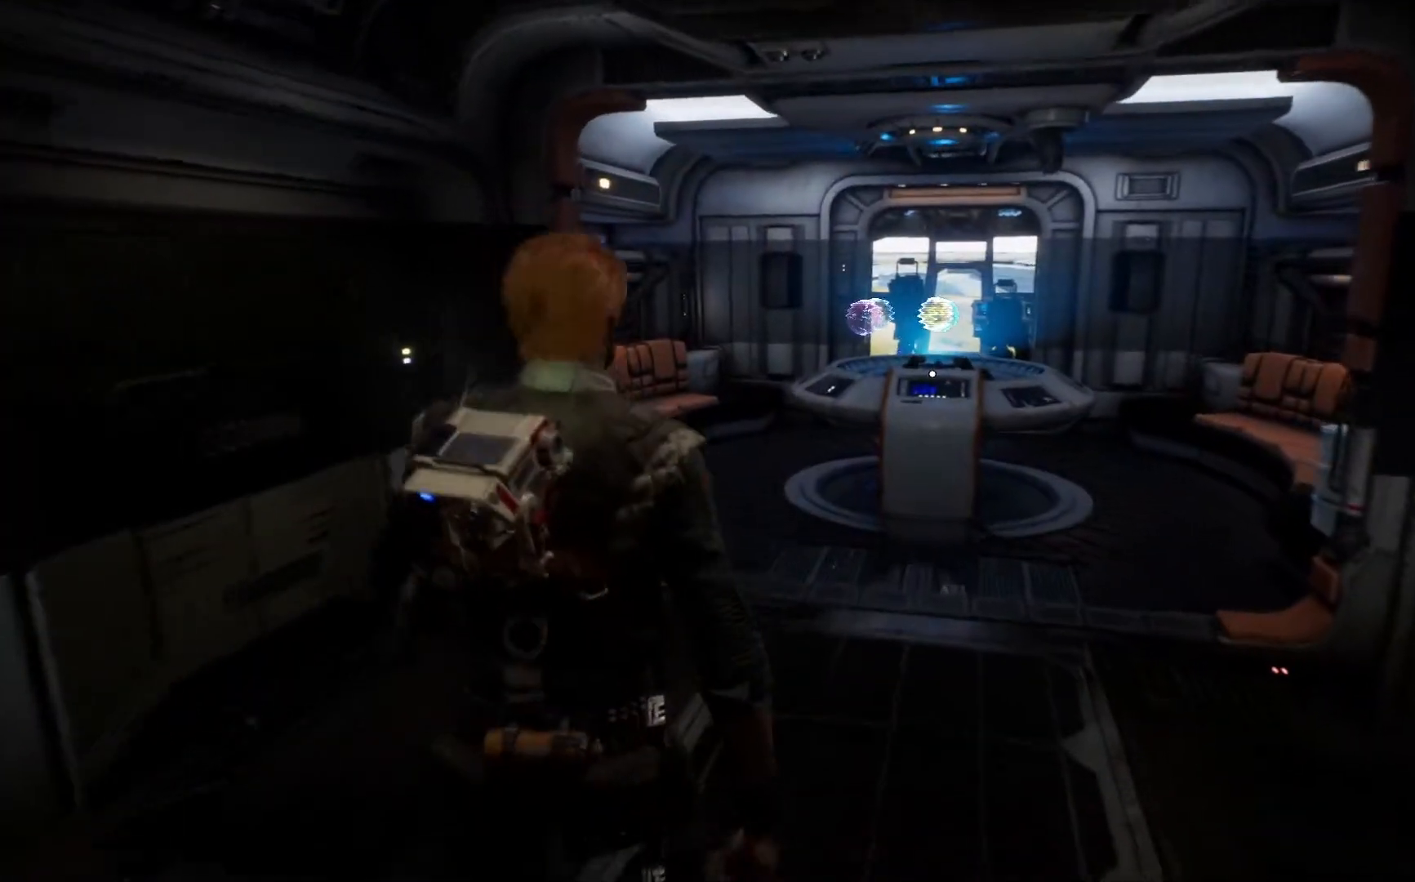
{"buttons": [], "left_stick": "up-left", "right_stick": "center", "events": []}
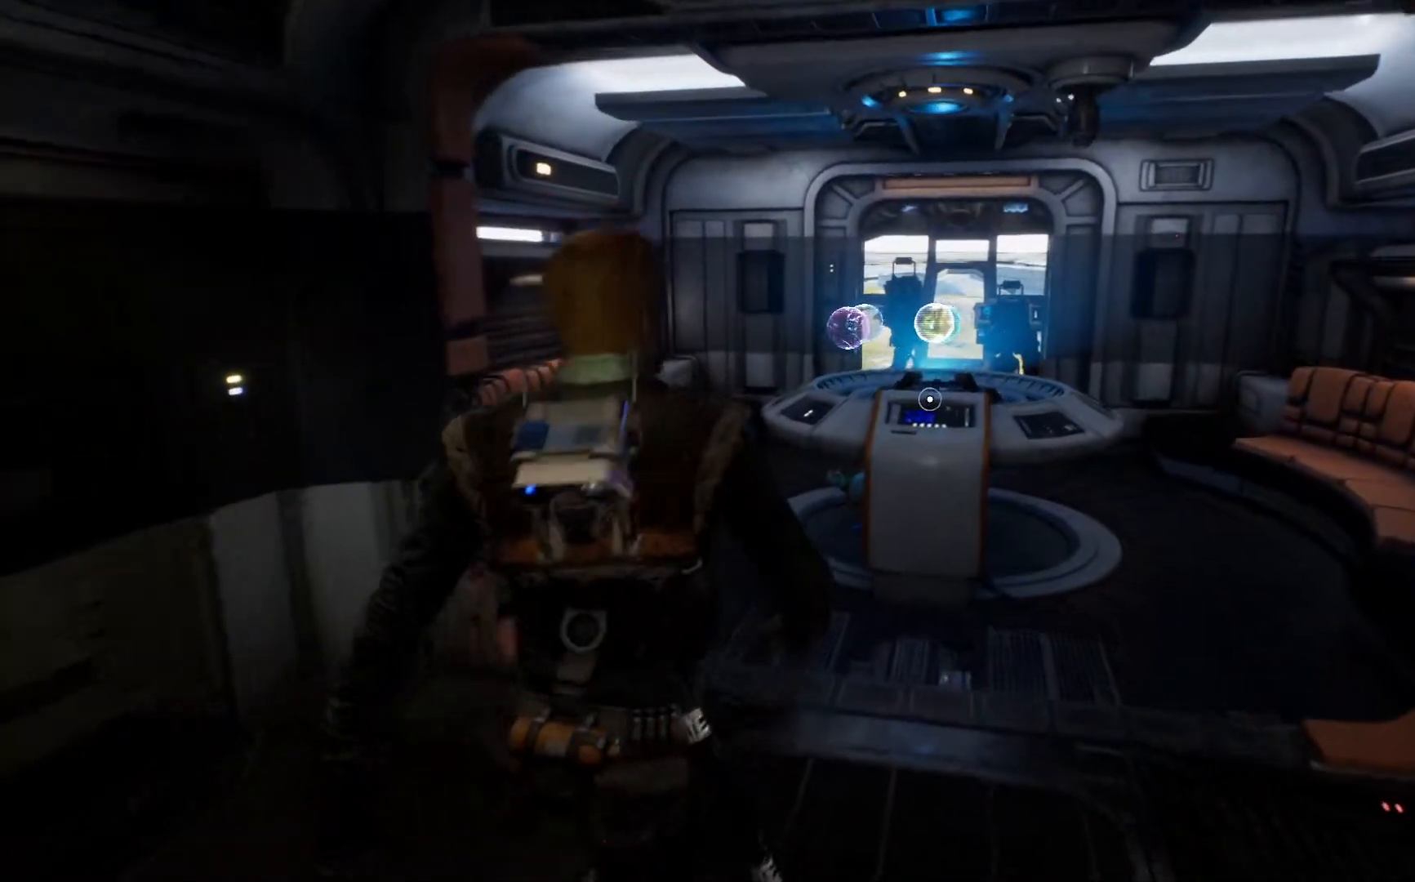
{"buttons": [], "left_stick": "up-left", "right_stick": "center", "events": []}
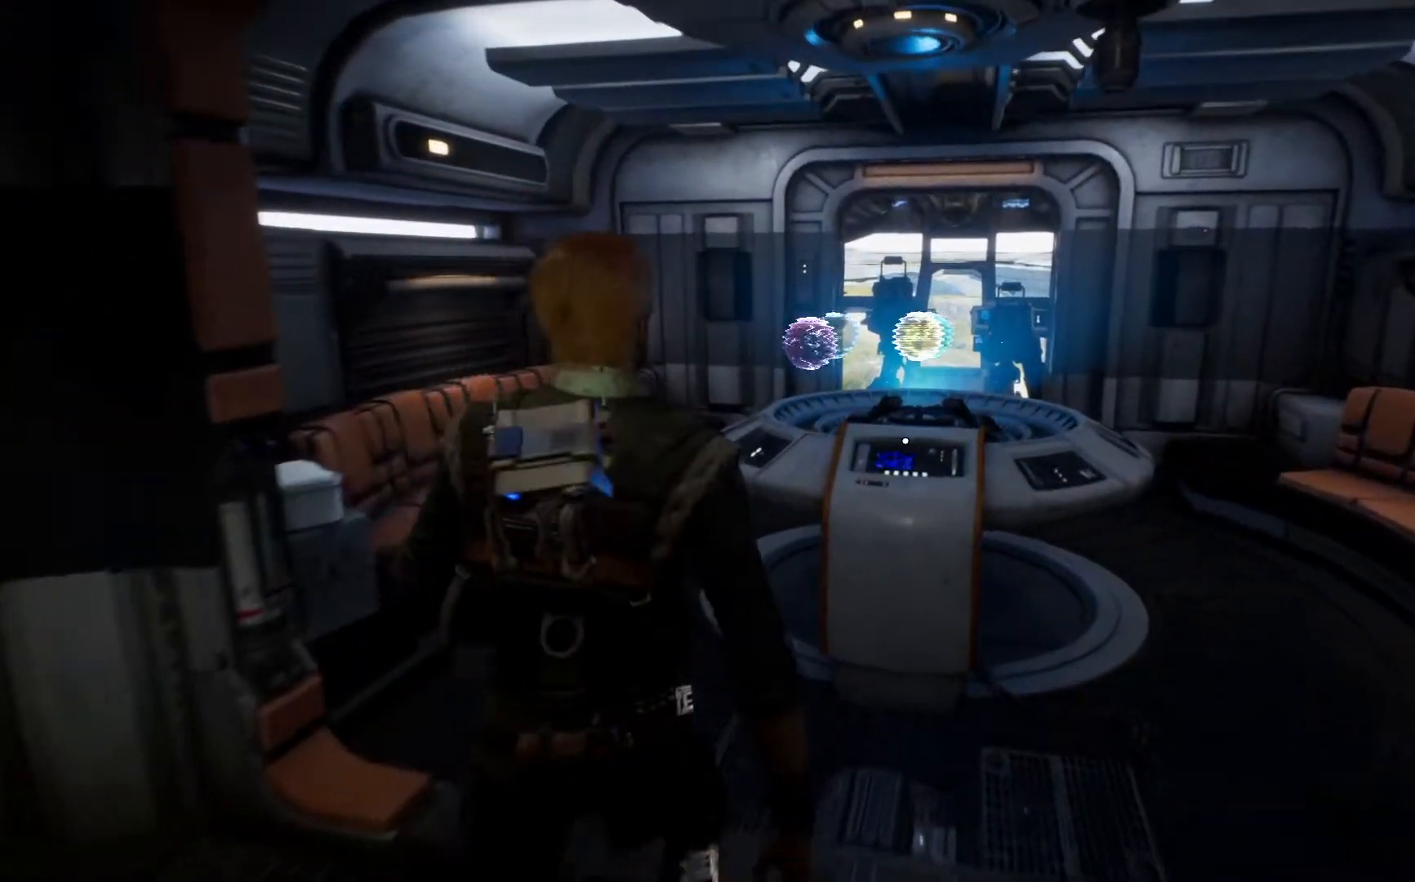
{"buttons": [], "left_stick": "center", "right_stick": "center", "events": [[317, "left_stick", "center"]]}
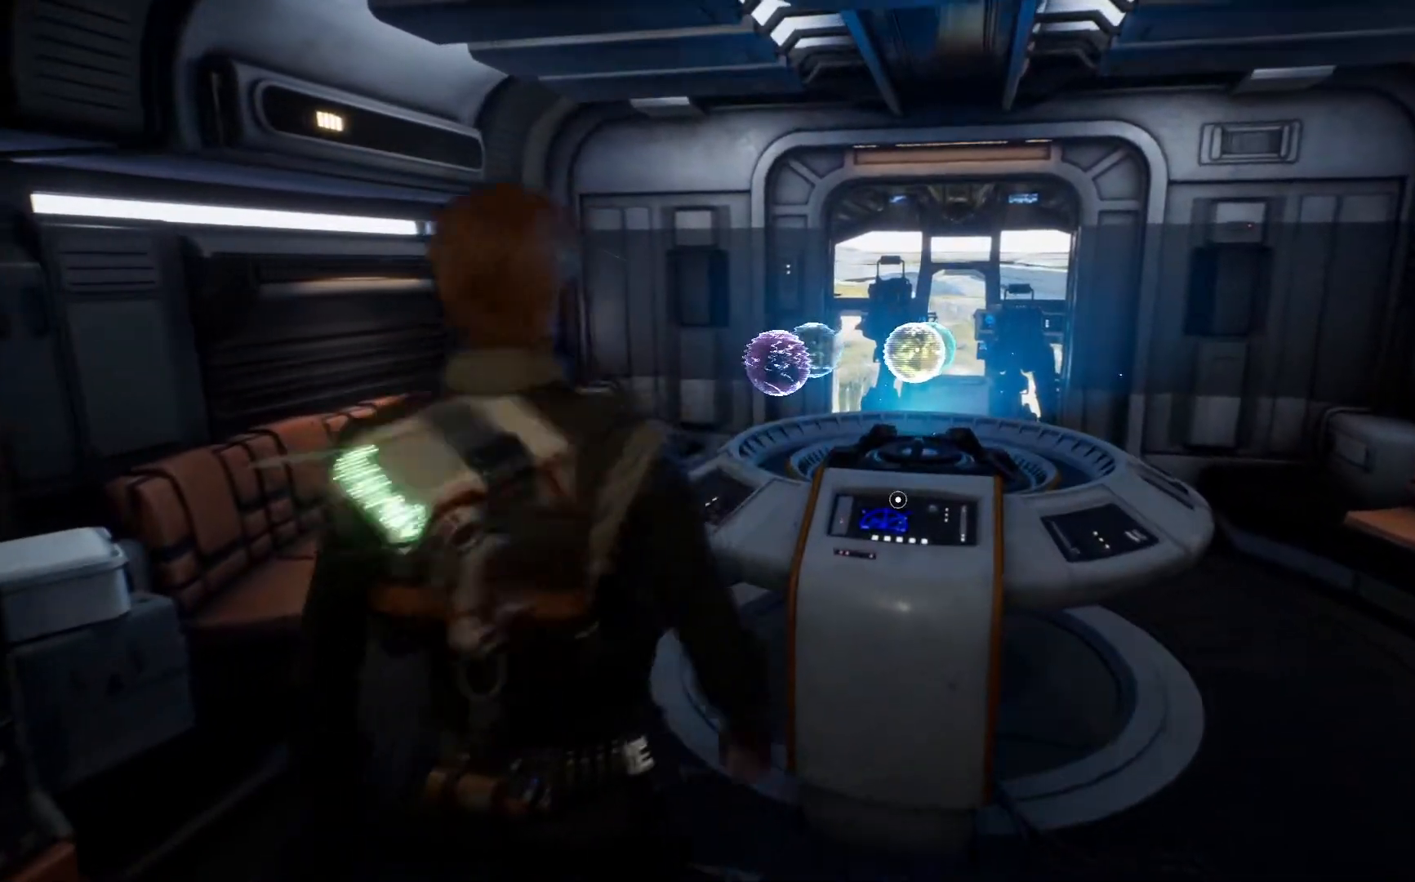
{"buttons": [], "left_stick": "up-right", "right_stick": "down-left", "events": [[17, "right_stick", "up-left"], [217, "left_stick", "right"], [250, "right_stick", "left"], [383, "right_stick", "down-left"], [400, "left_stick", "up-right"]]}
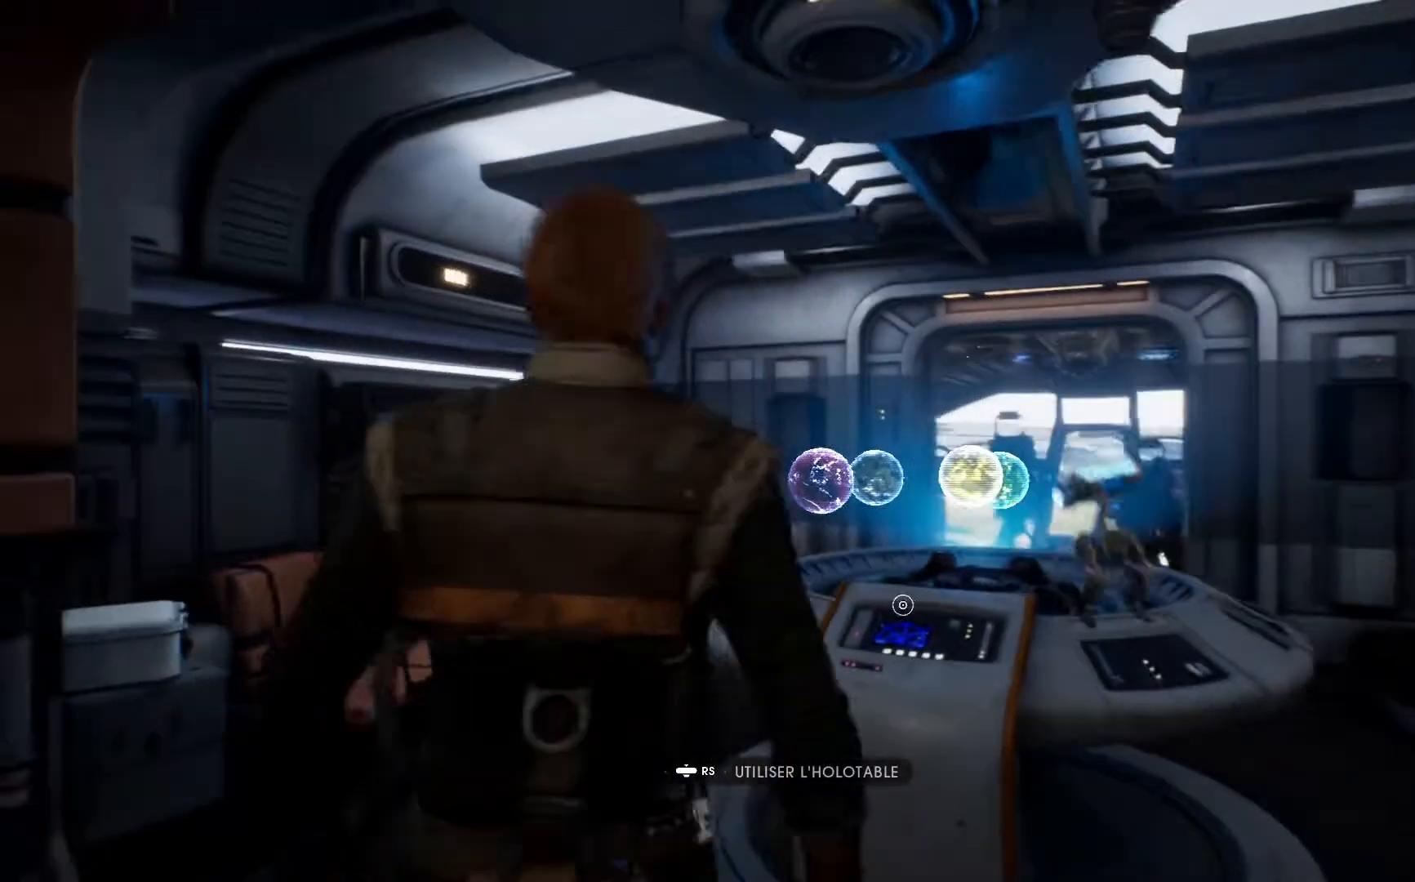
{"buttons": [], "left_stick": "center", "right_stick": "down-left", "events": [[17, "left_stick", "center"], [17, "right_stick", "center"], [333, "right_stick", "down-left"]]}
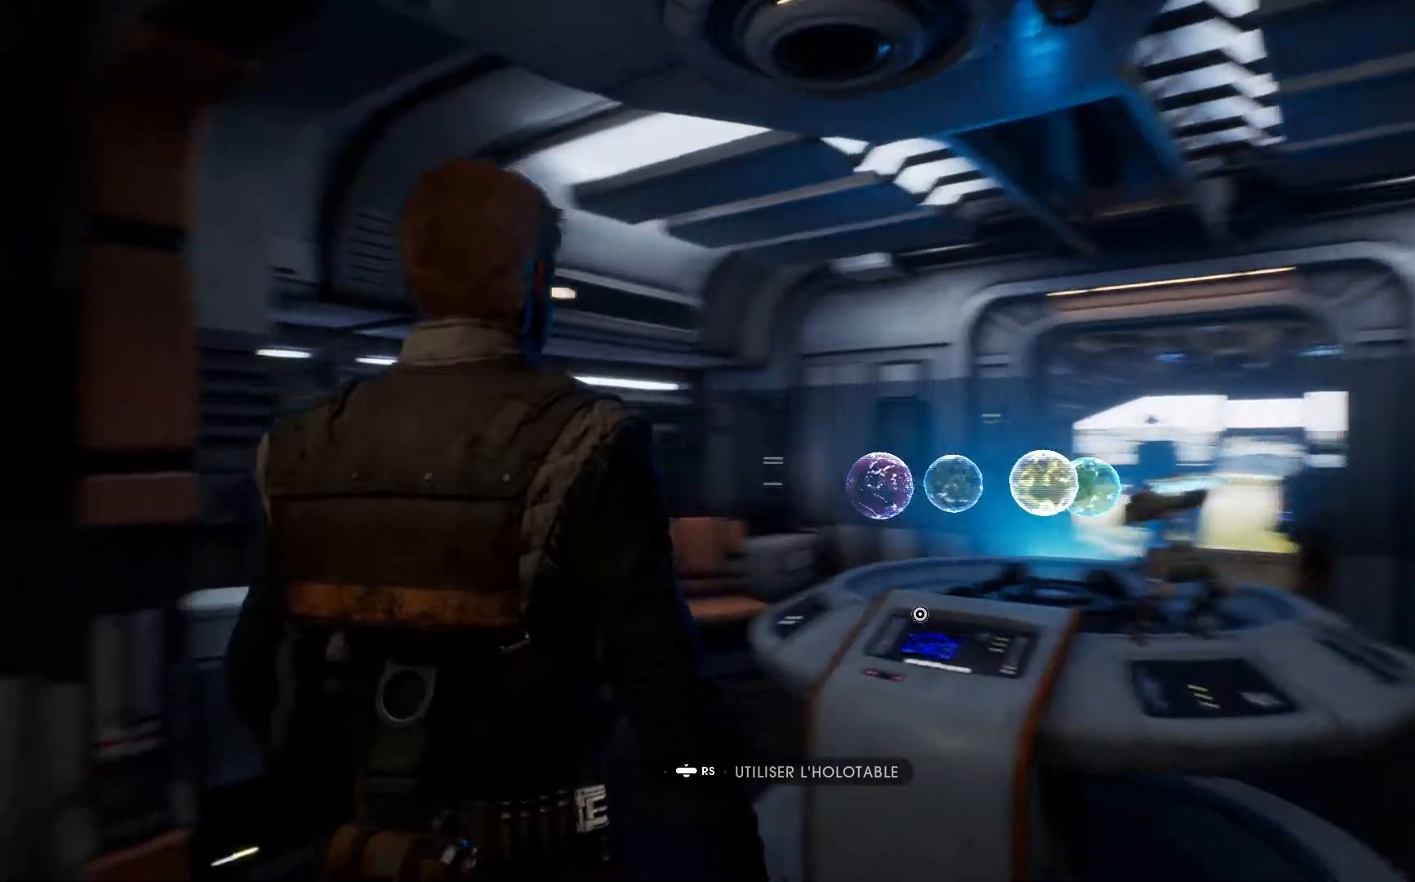
{"buttons": [], "left_stick": "down-left", "right_stick": "center", "events": [[33, "left_stick", "up-right"], [167, "right_stick", "center"], [267, "left_stick", "center"], [483, "left_stick", "down-left"]]}
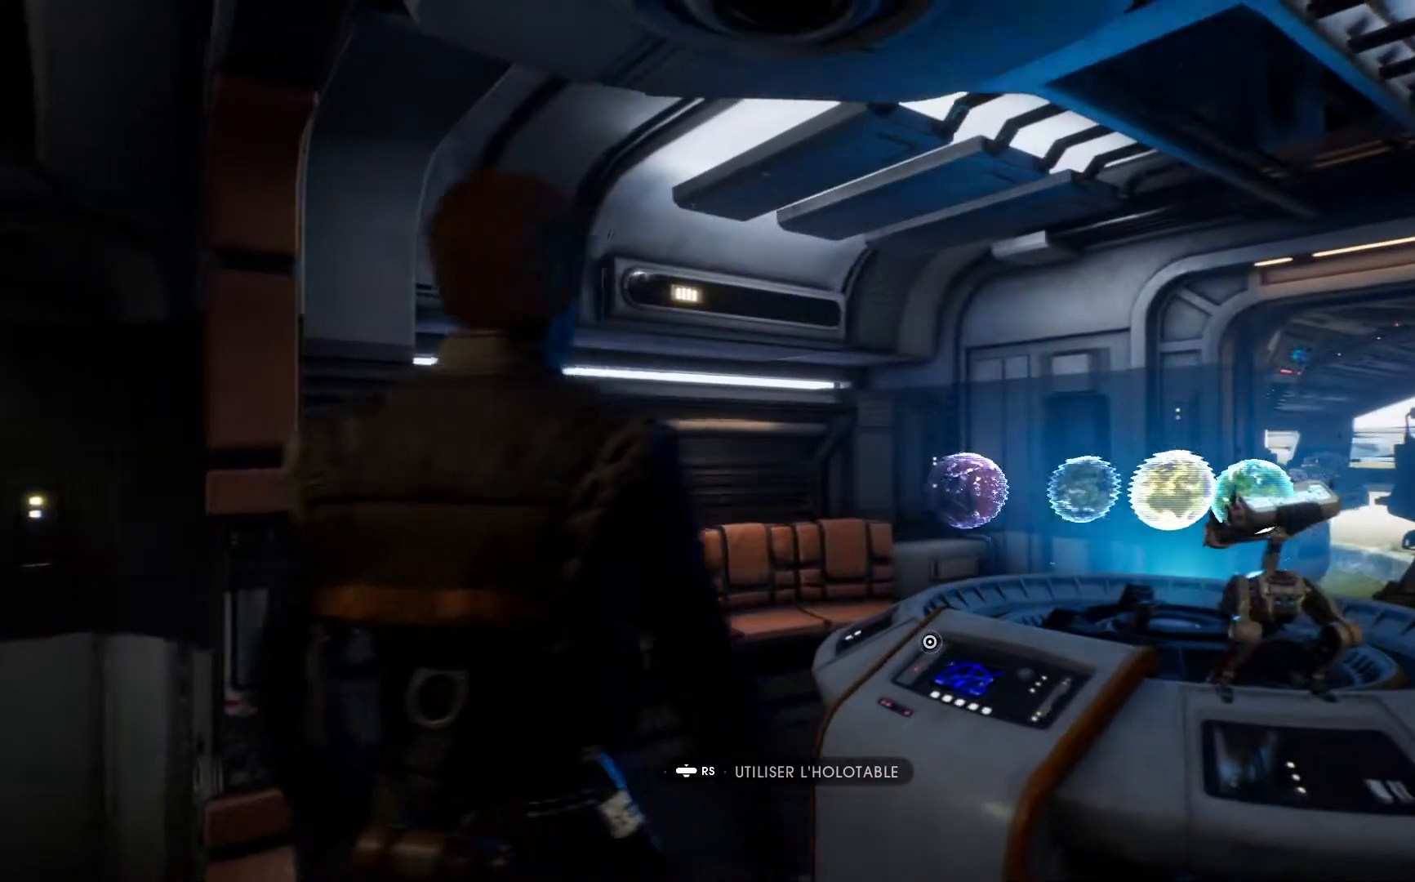
{"buttons": [], "left_stick": "down", "right_stick": "right", "events": [[150, "right_stick", "right"], [400, "left_stick", "down"]]}
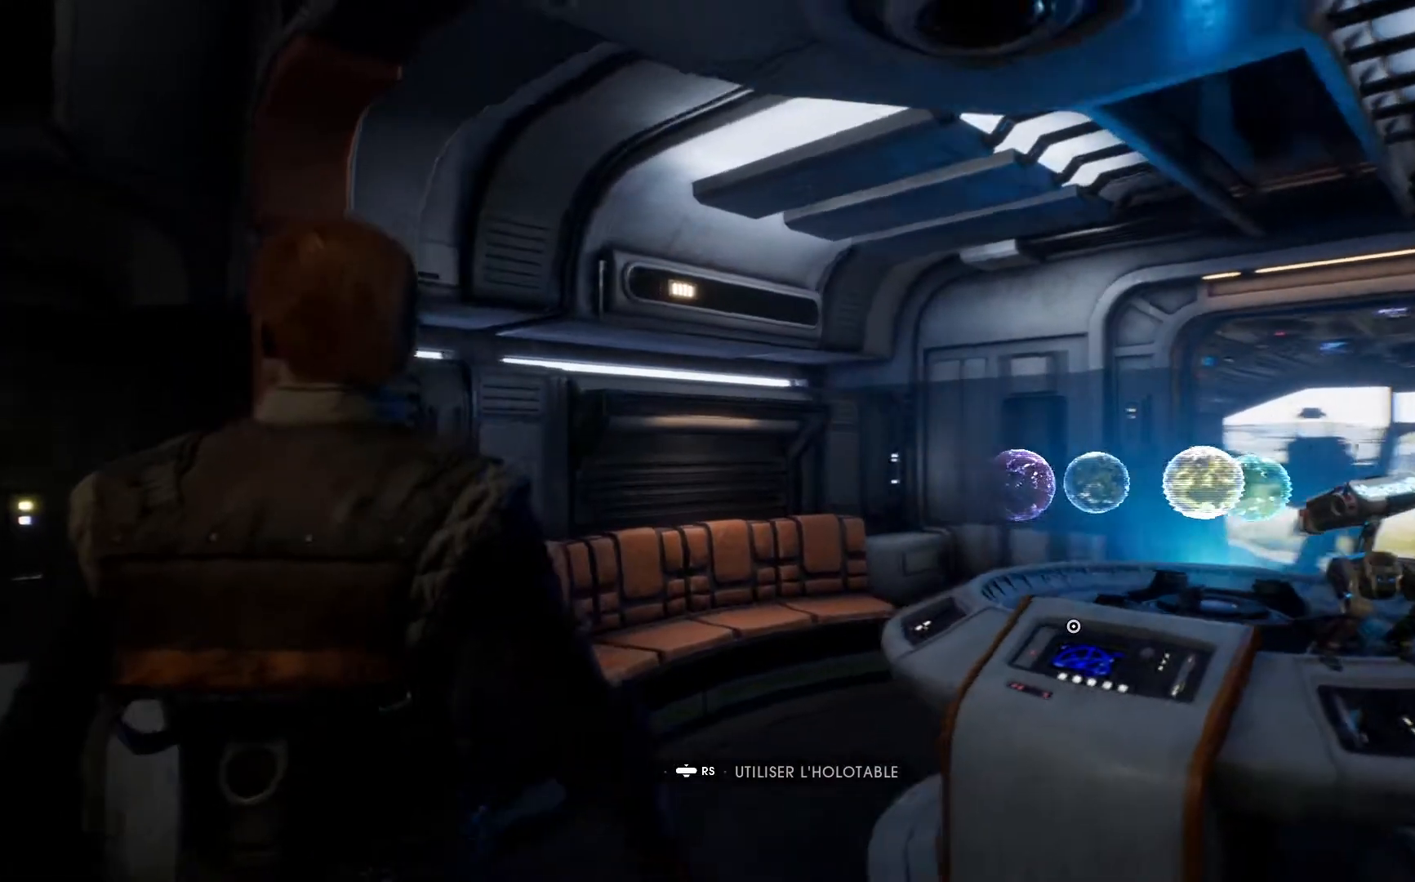
{"buttons": [], "left_stick": "down-left", "right_stick": "right", "events": [[417, "left_stick", "down-left"]]}
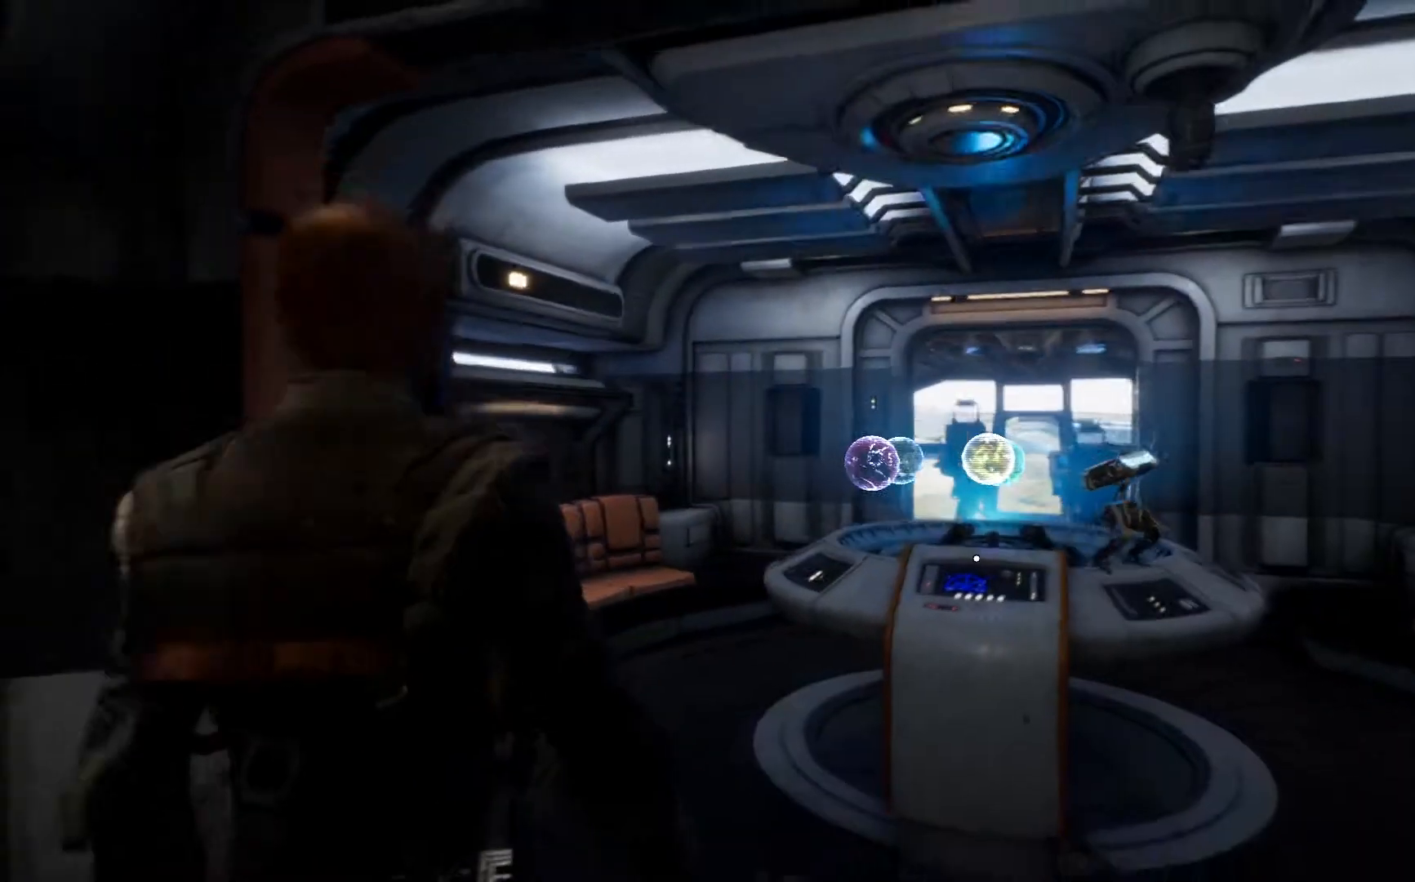
{"buttons": [], "left_stick": "down-left", "right_stick": "up-right", "events": [[250, "right_stick", "up-right"]]}
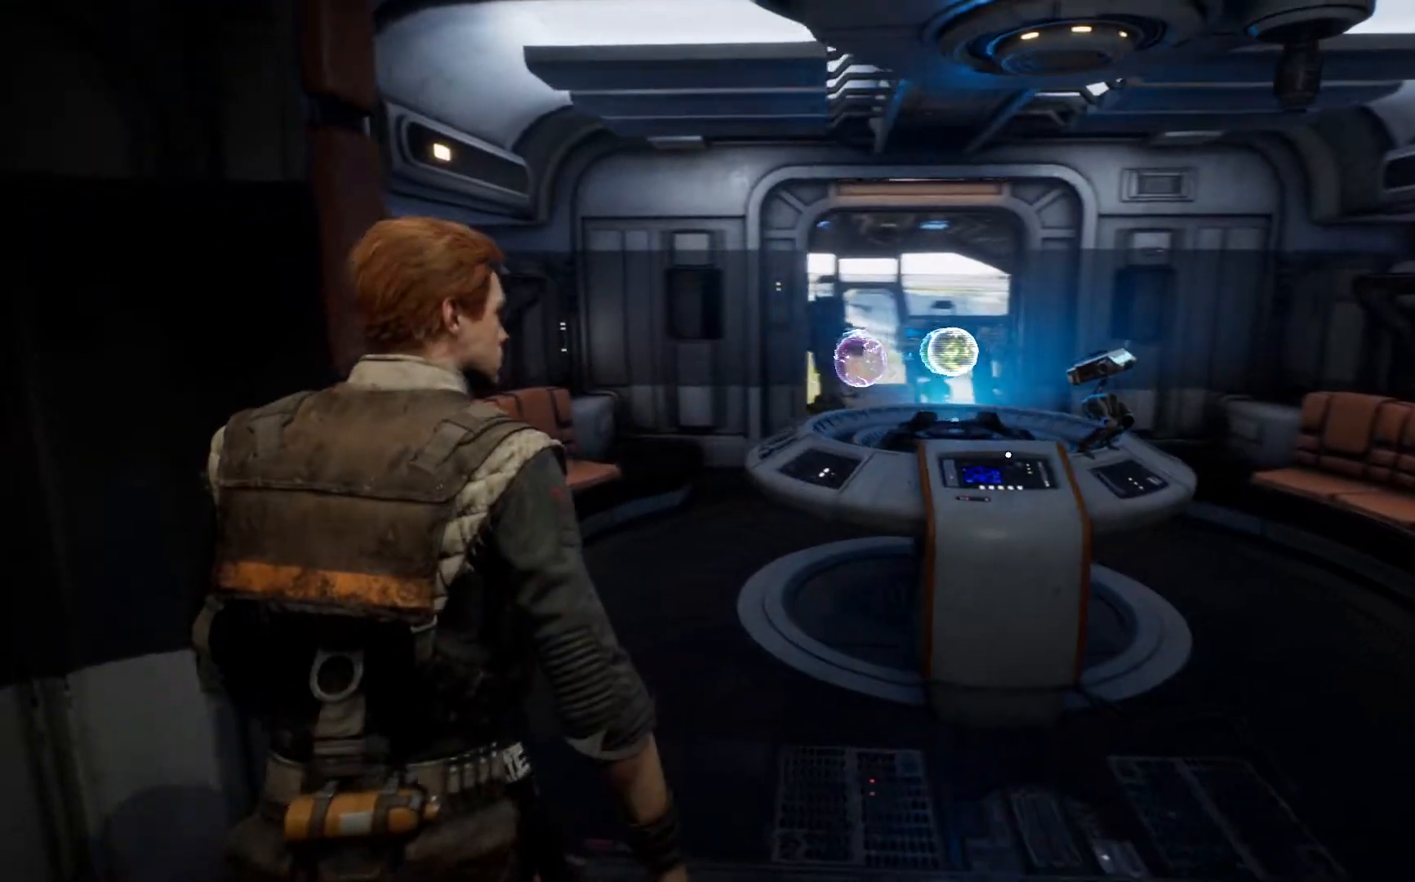
{"buttons": [], "left_stick": "left", "right_stick": "up-right", "events": [[383, "left_stick", "left"]]}
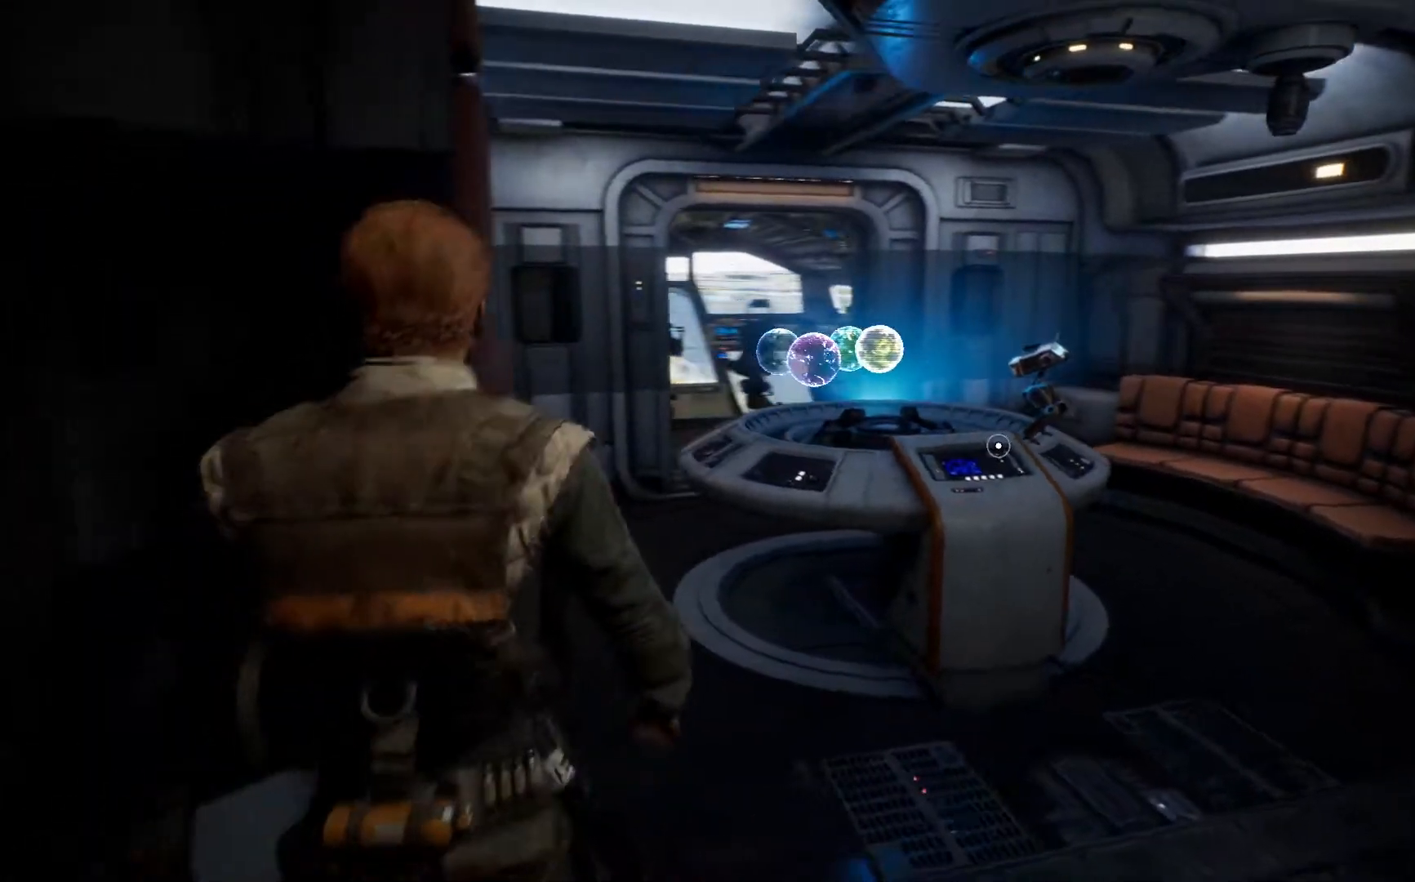
{"buttons": [], "left_stick": "center", "right_stick": "center", "events": [[150, "left_stick", "center"], [150, "right_stick", "center"]]}
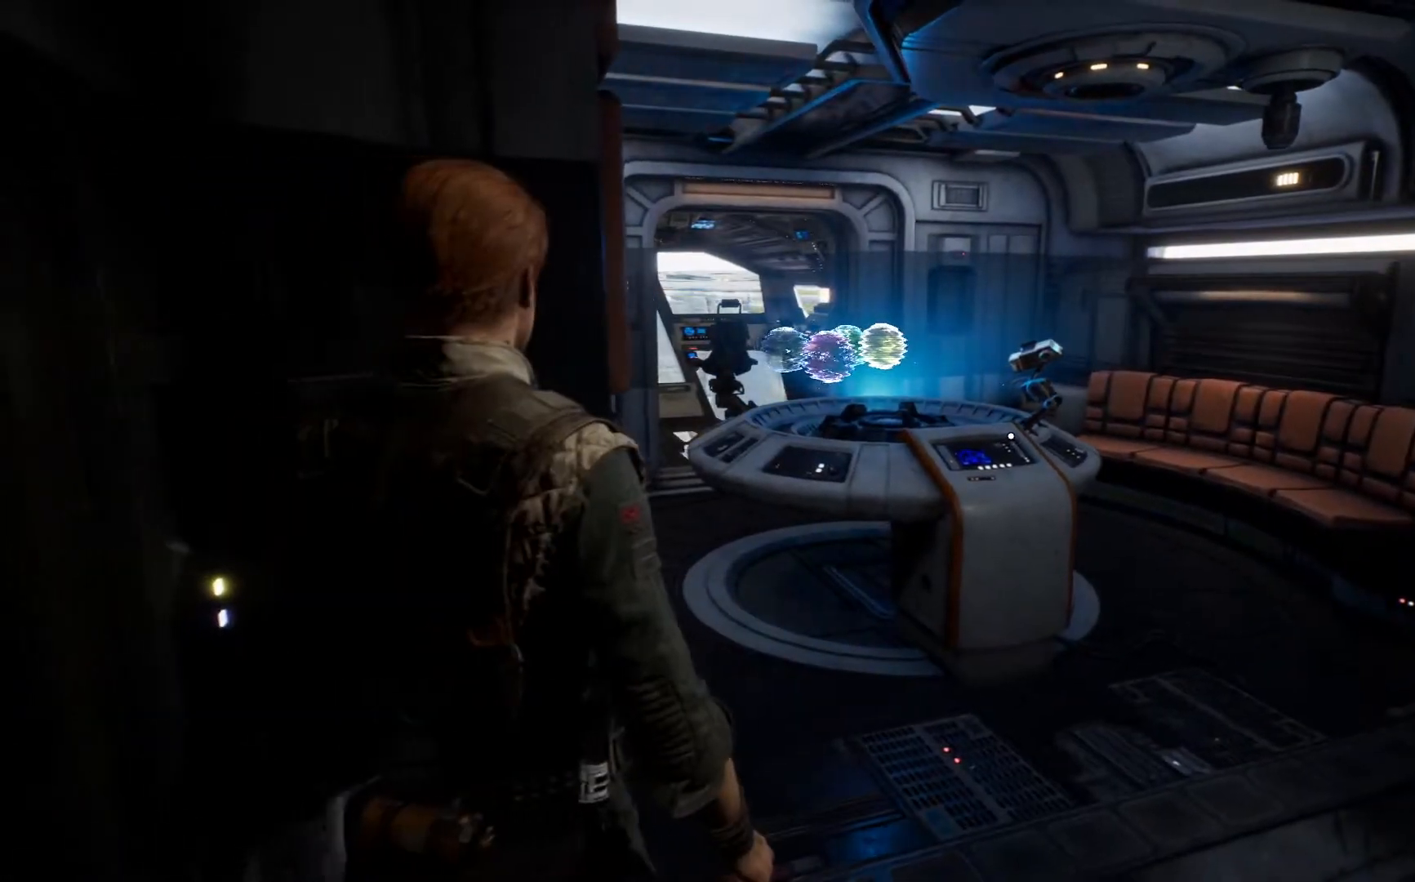
{"buttons": [], "left_stick": "up", "right_stick": "center", "events": [[133, "left_stick", "up-right"], [300, "left_stick", "up"]]}
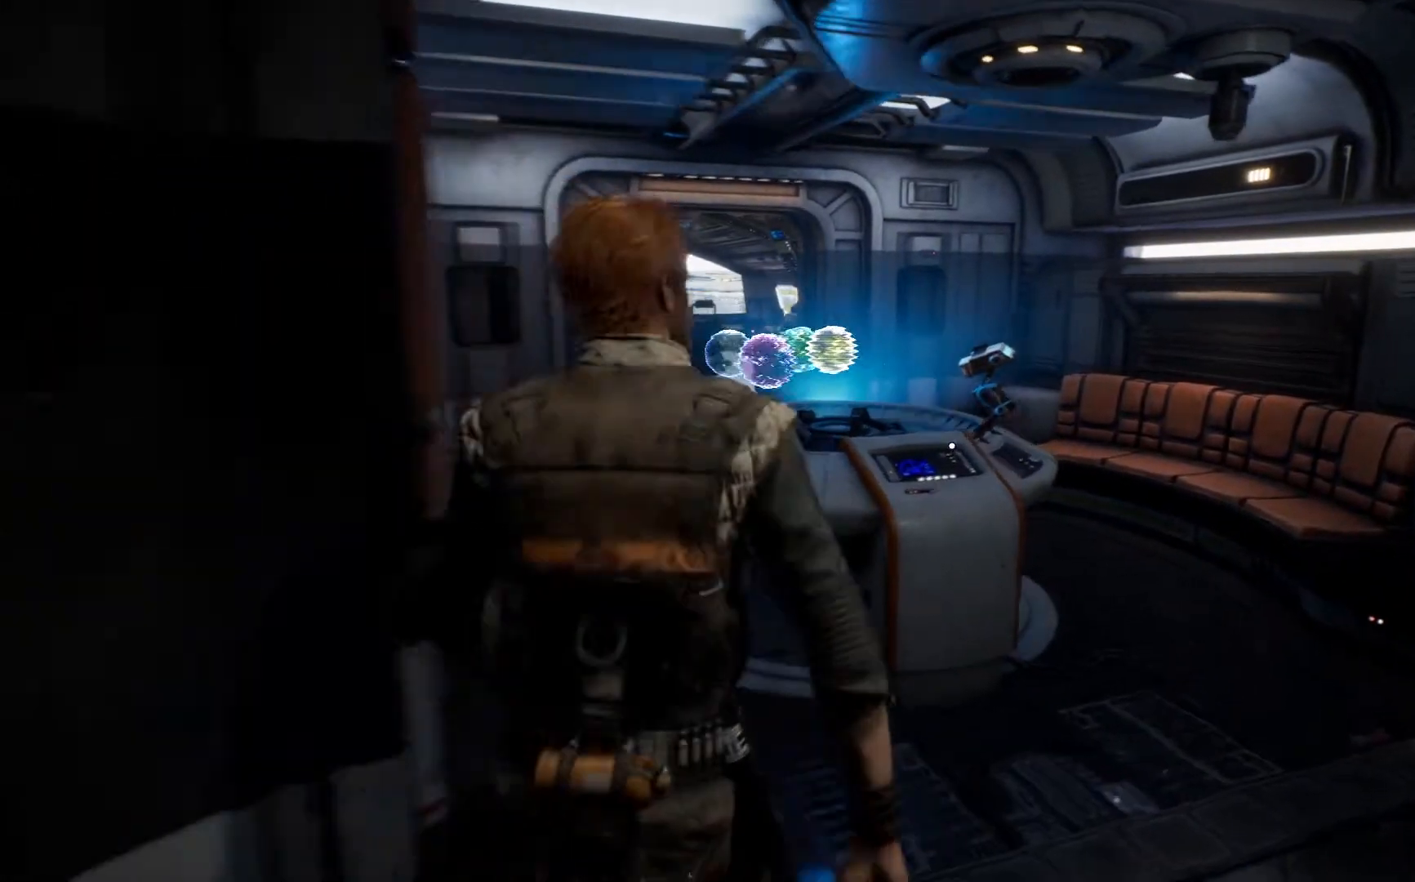
{"buttons": [], "left_stick": "left", "right_stick": "up-right", "events": [[33, "left_stick", "up-left"], [433, "left_stick", "left"], [483, "right_stick", "up-right"]]}
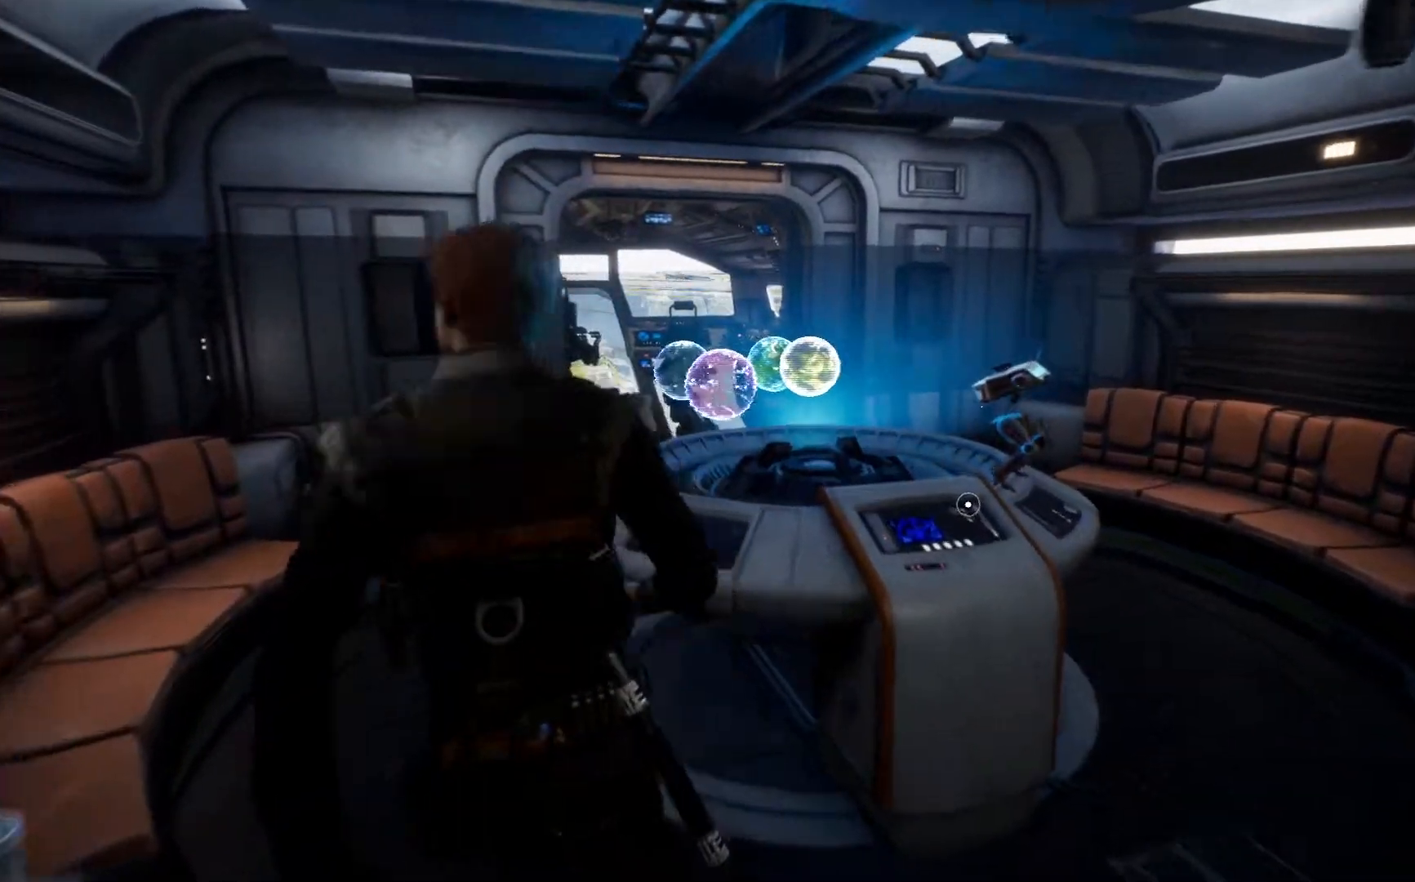
{"buttons": [], "left_stick": "left", "right_stick": "up-right", "events": []}
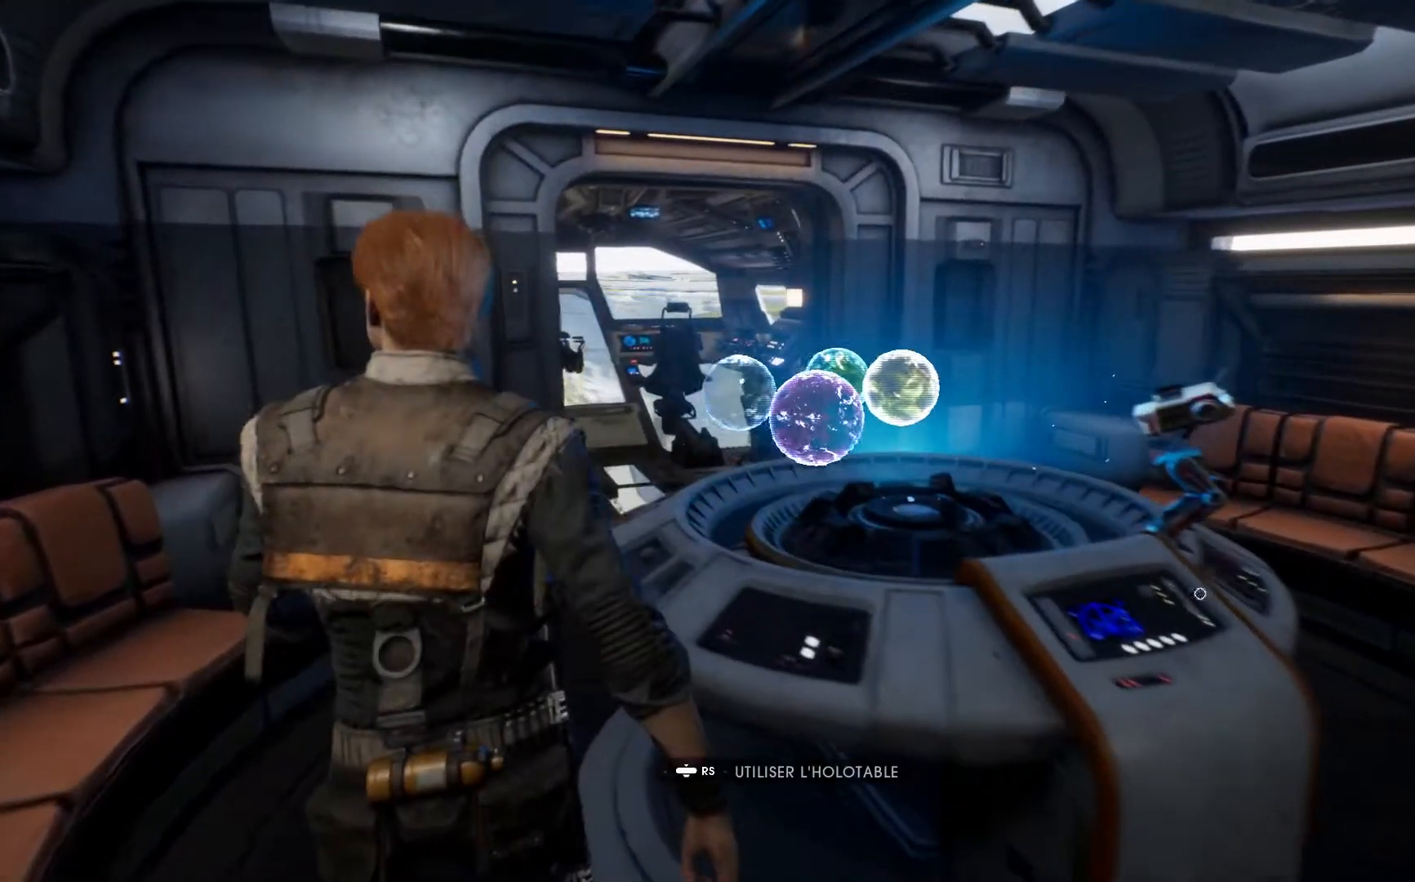
{"buttons": [], "left_stick": "left", "right_stick": "up-right", "events": []}
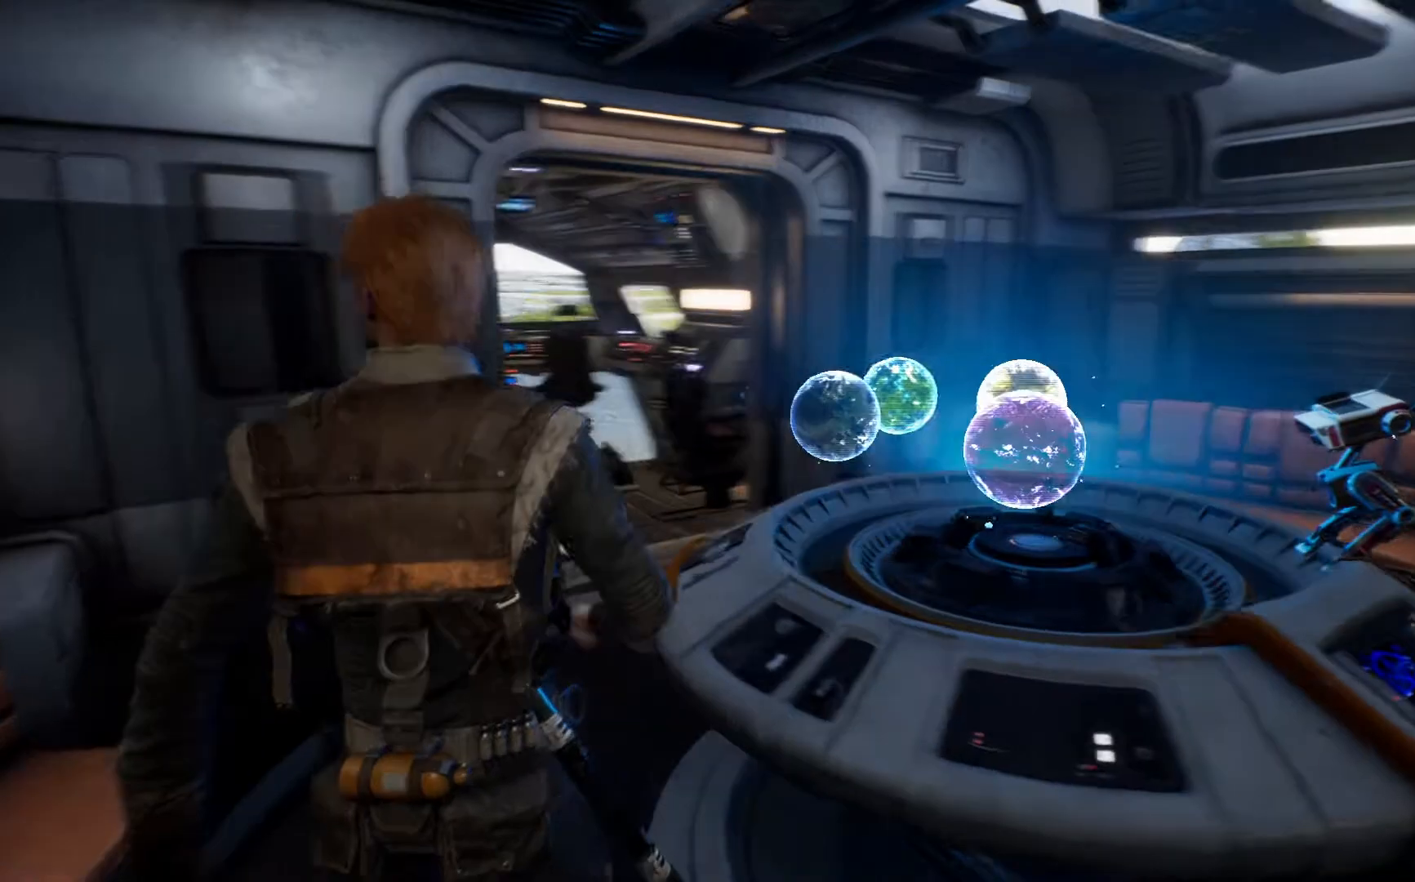
{"buttons": [], "left_stick": "left", "right_stick": "up-right", "events": []}
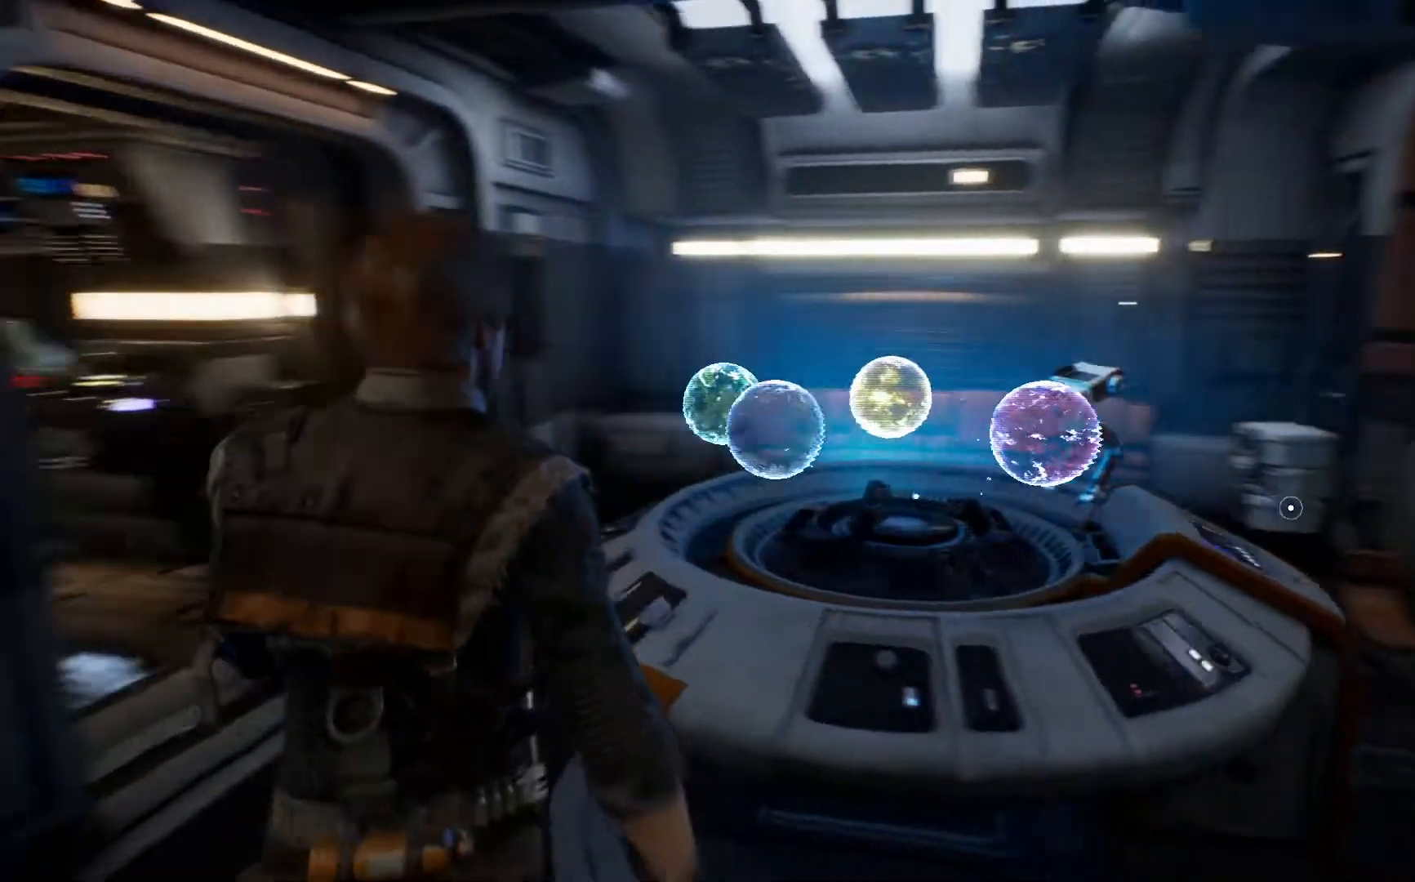
{"buttons": [], "left_stick": "left", "right_stick": "center", "events": [[317, "right_stick", "center"]]}
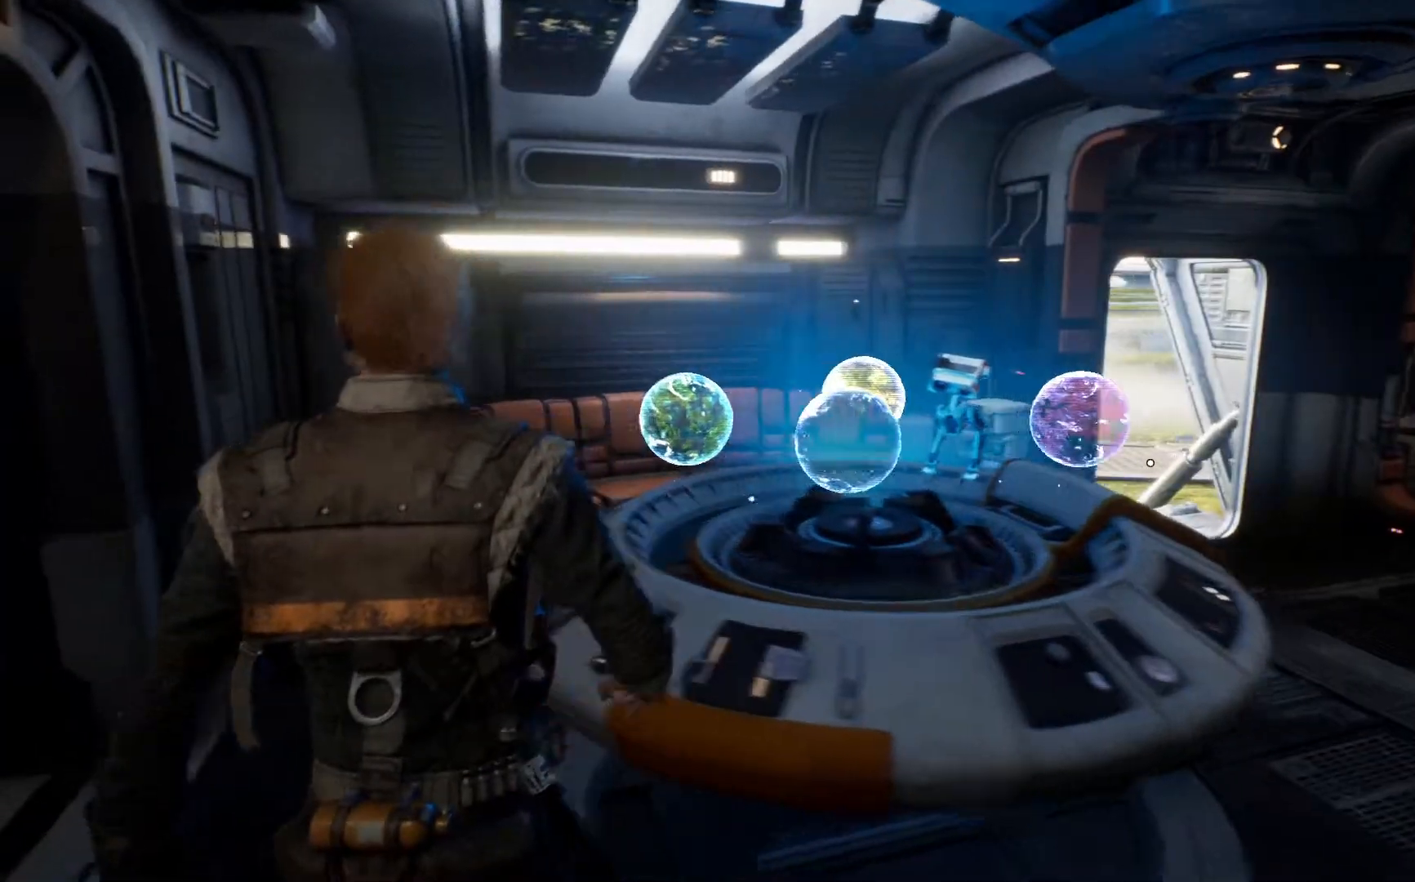
{"buttons": [], "left_stick": "left", "right_stick": "up-right", "events": [[333, "right_stick", "up-right"]]}
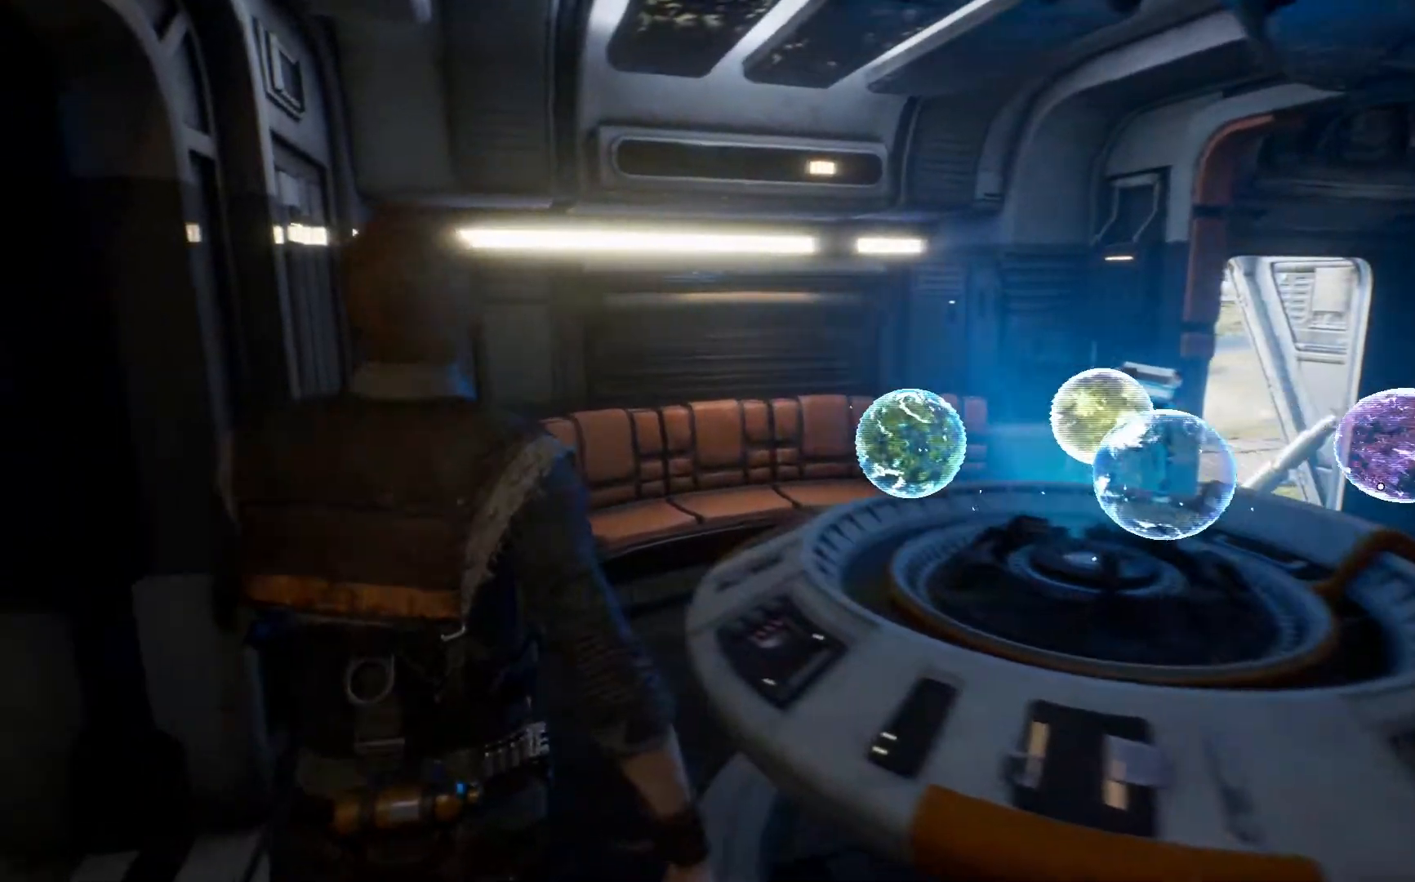
{"buttons": [], "left_stick": "left", "right_stick": "up-right", "events": []}
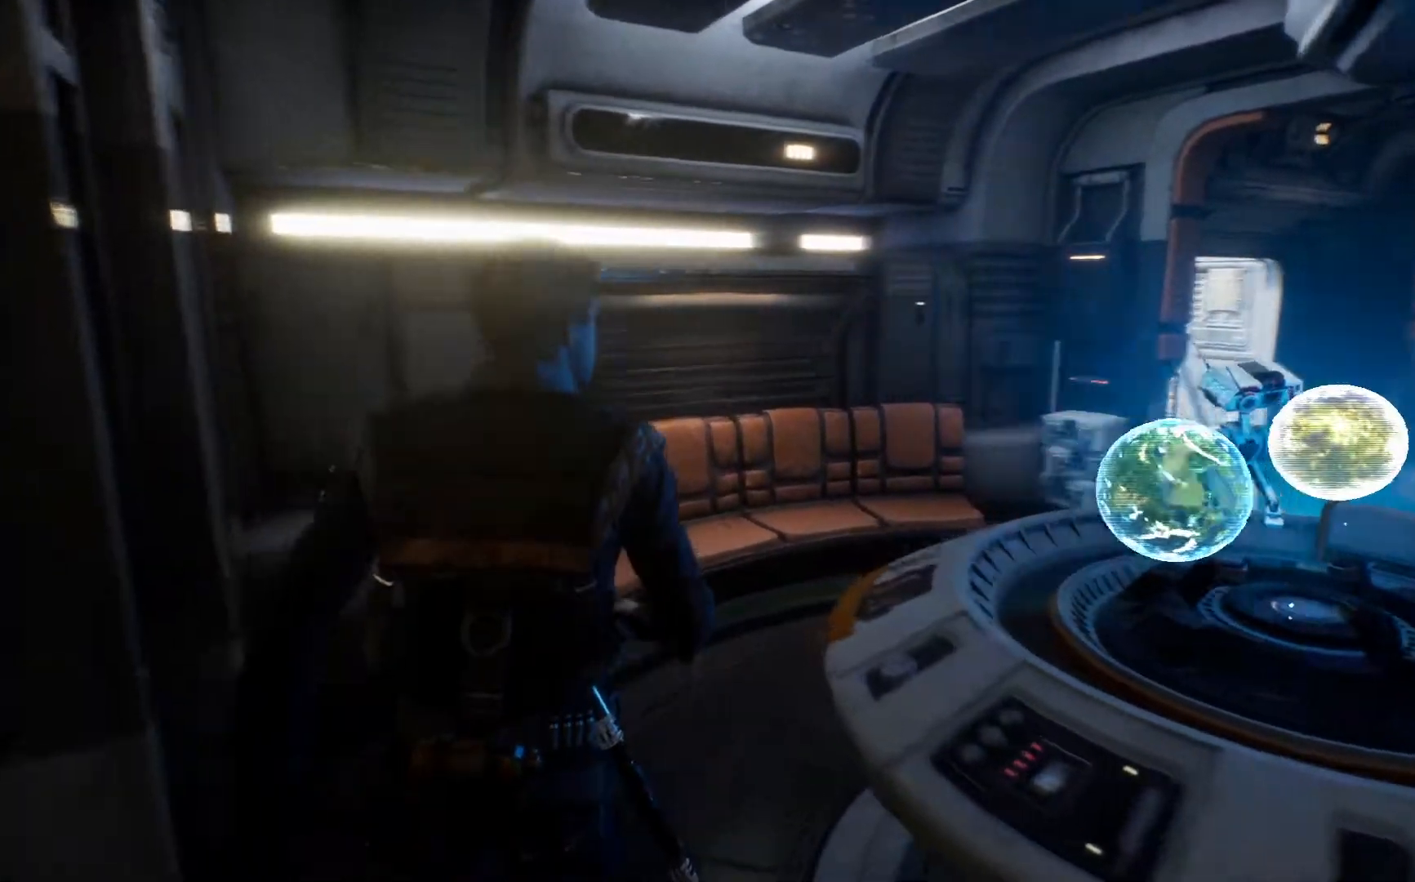
{"buttons": [], "left_stick": "left", "right_stick": "up-right", "events": []}
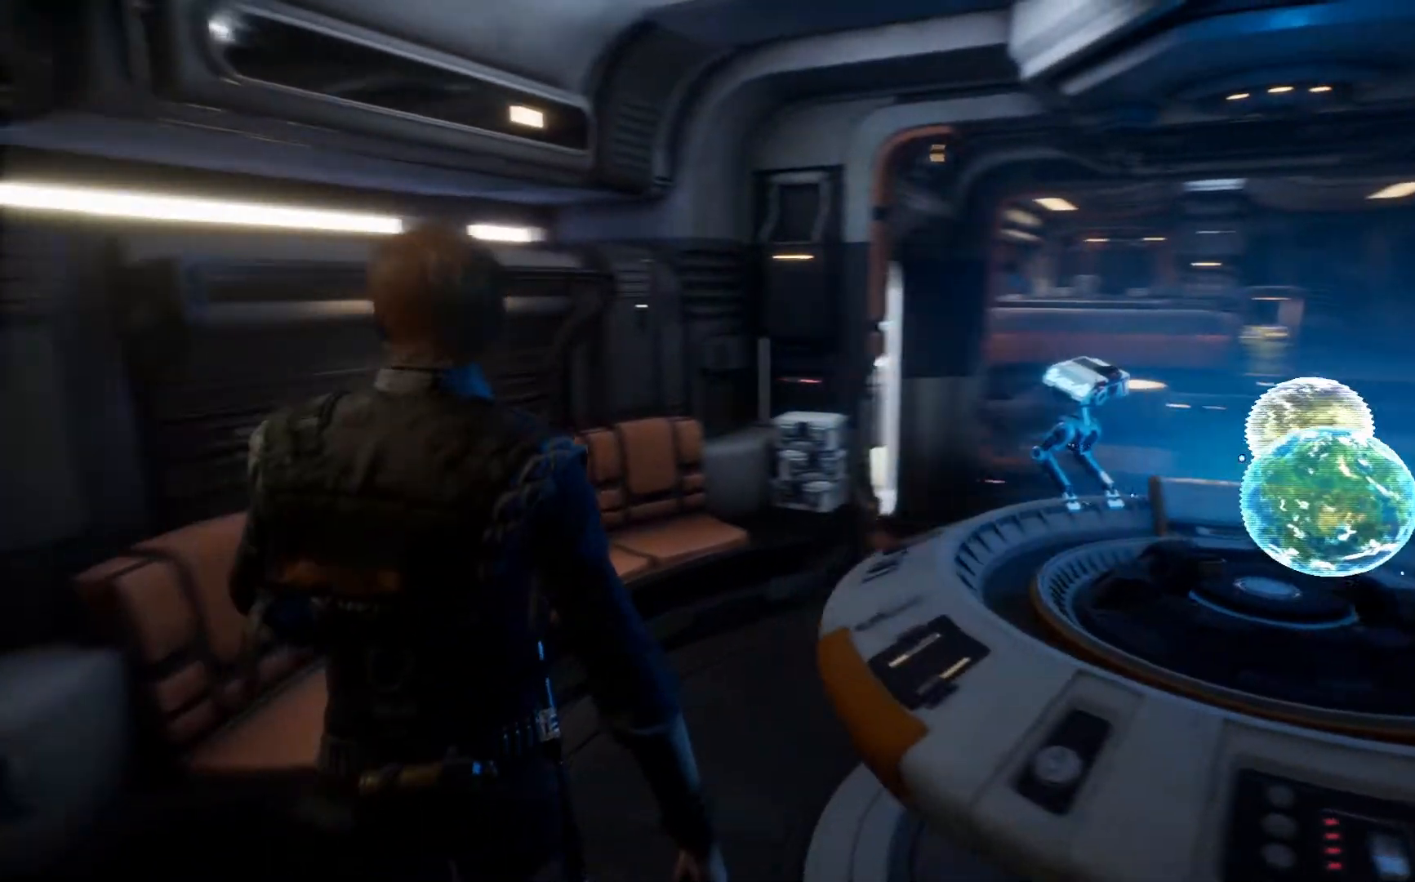
{"buttons": [], "left_stick": "left", "right_stick": "up-right", "events": []}
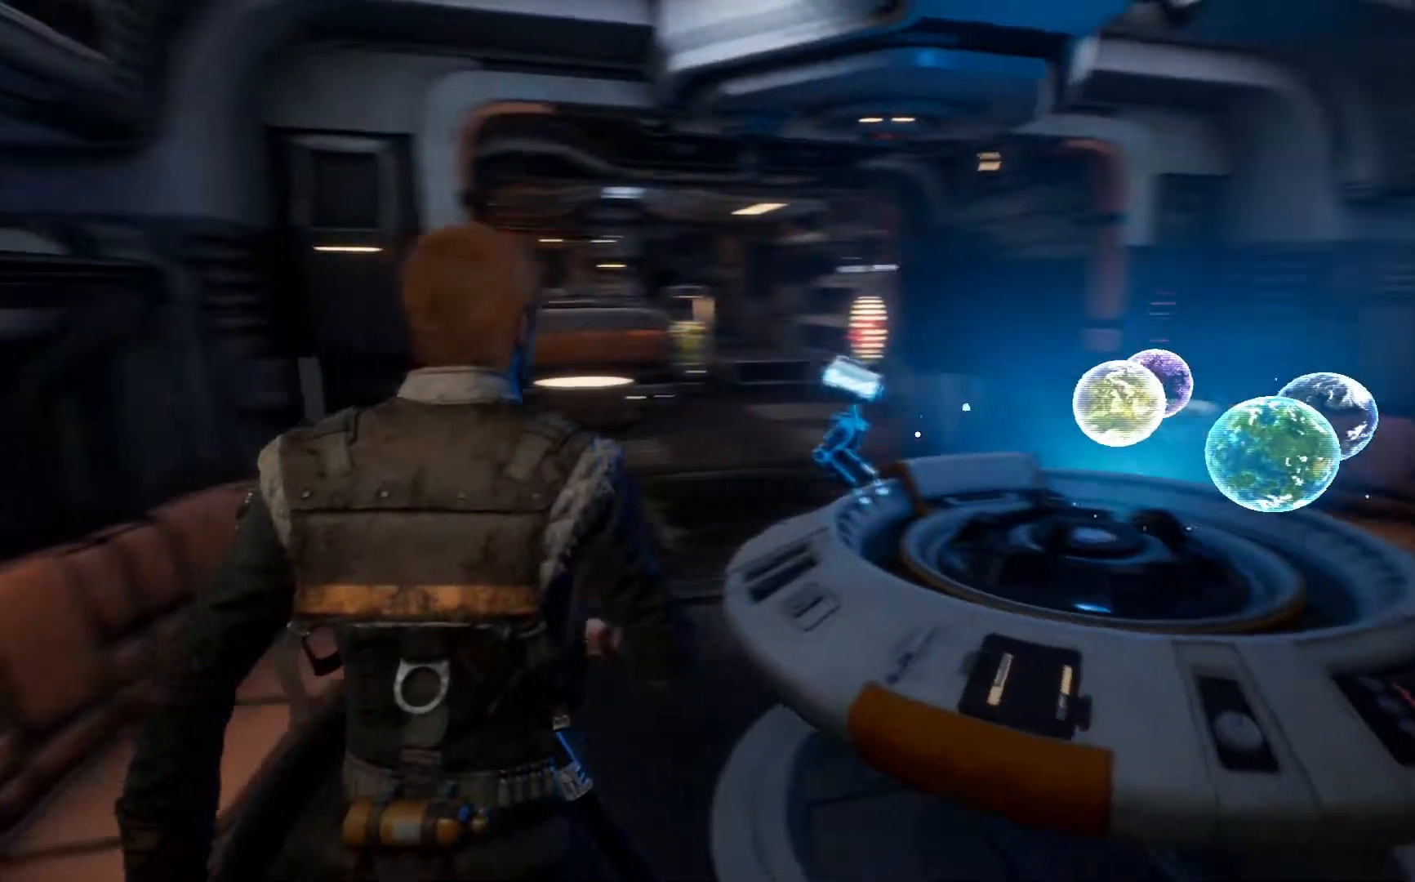
{"buttons": [], "left_stick": "left", "right_stick": "up", "events": [[267, "right_stick", "up"]]}